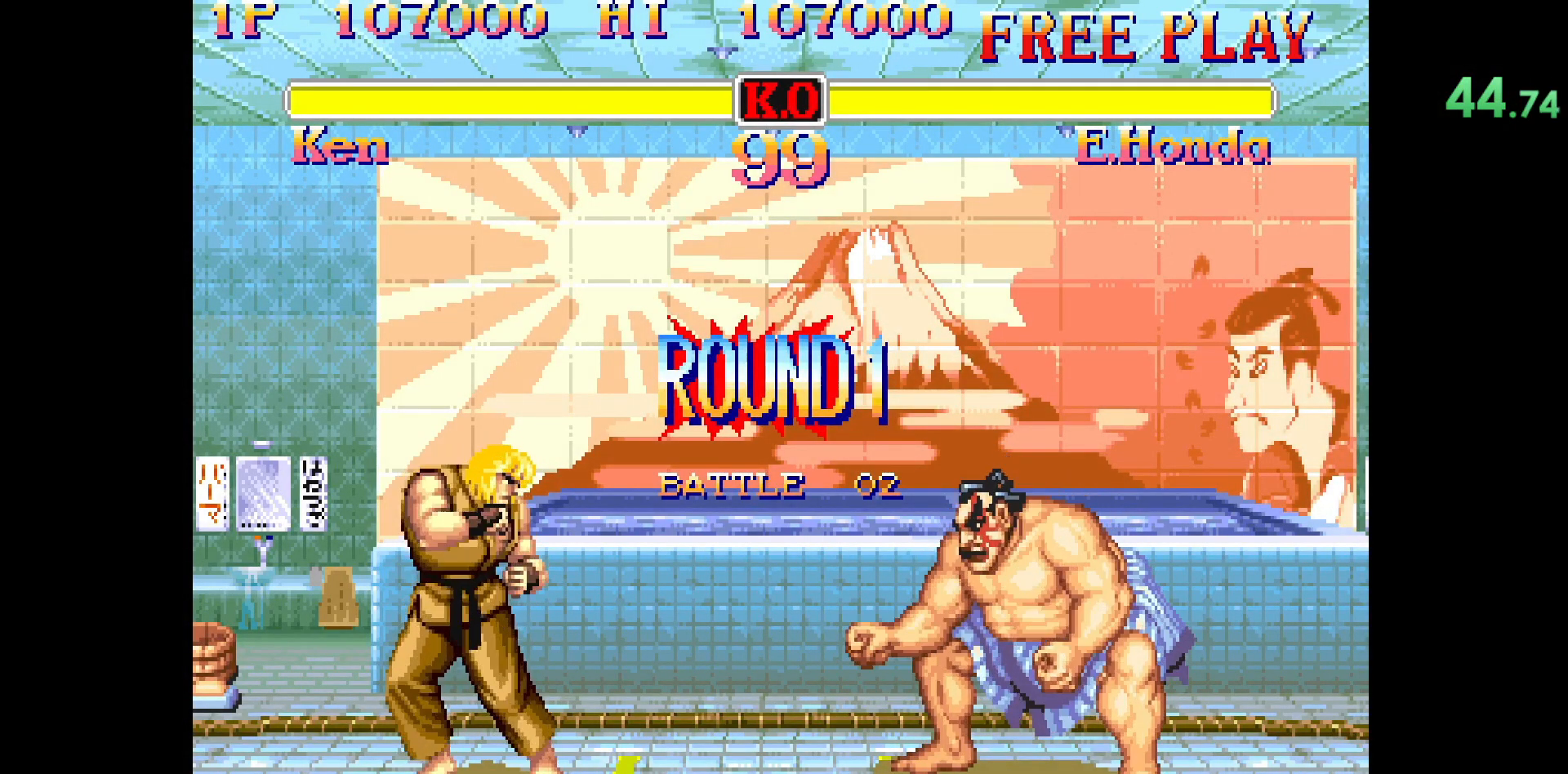
Gameplay with a controller (arcade stick); each line is a JSON object with the inputs held at the frame after it. "events" lists button and stick changes between this image and that frame as [ms after this image, input, new state], when the widget could be followed in between. Not read: L3 R3.
{"buttons": [], "left_stick": "center", "events": []}
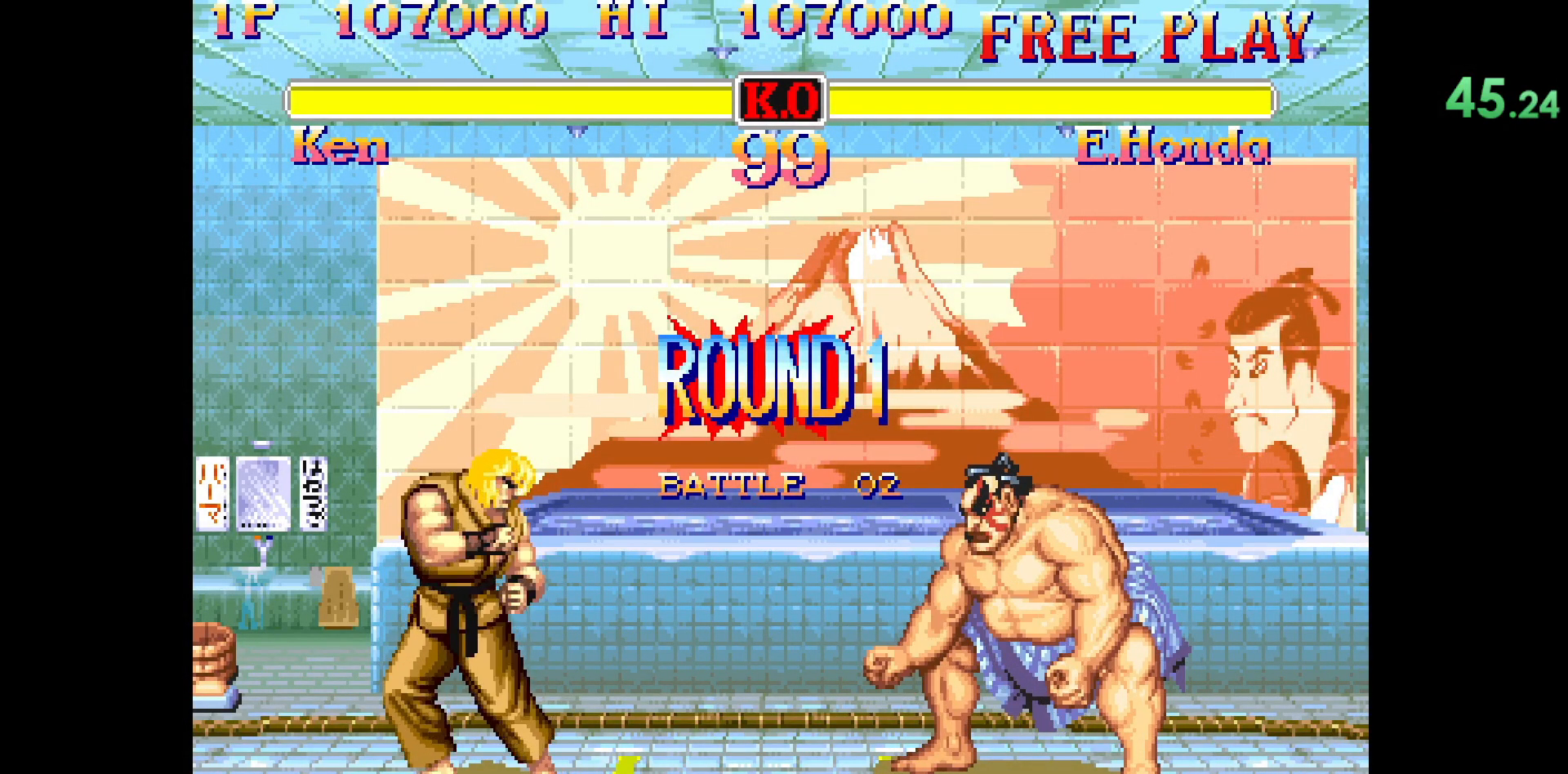
{"buttons": [], "left_stick": "center", "events": []}
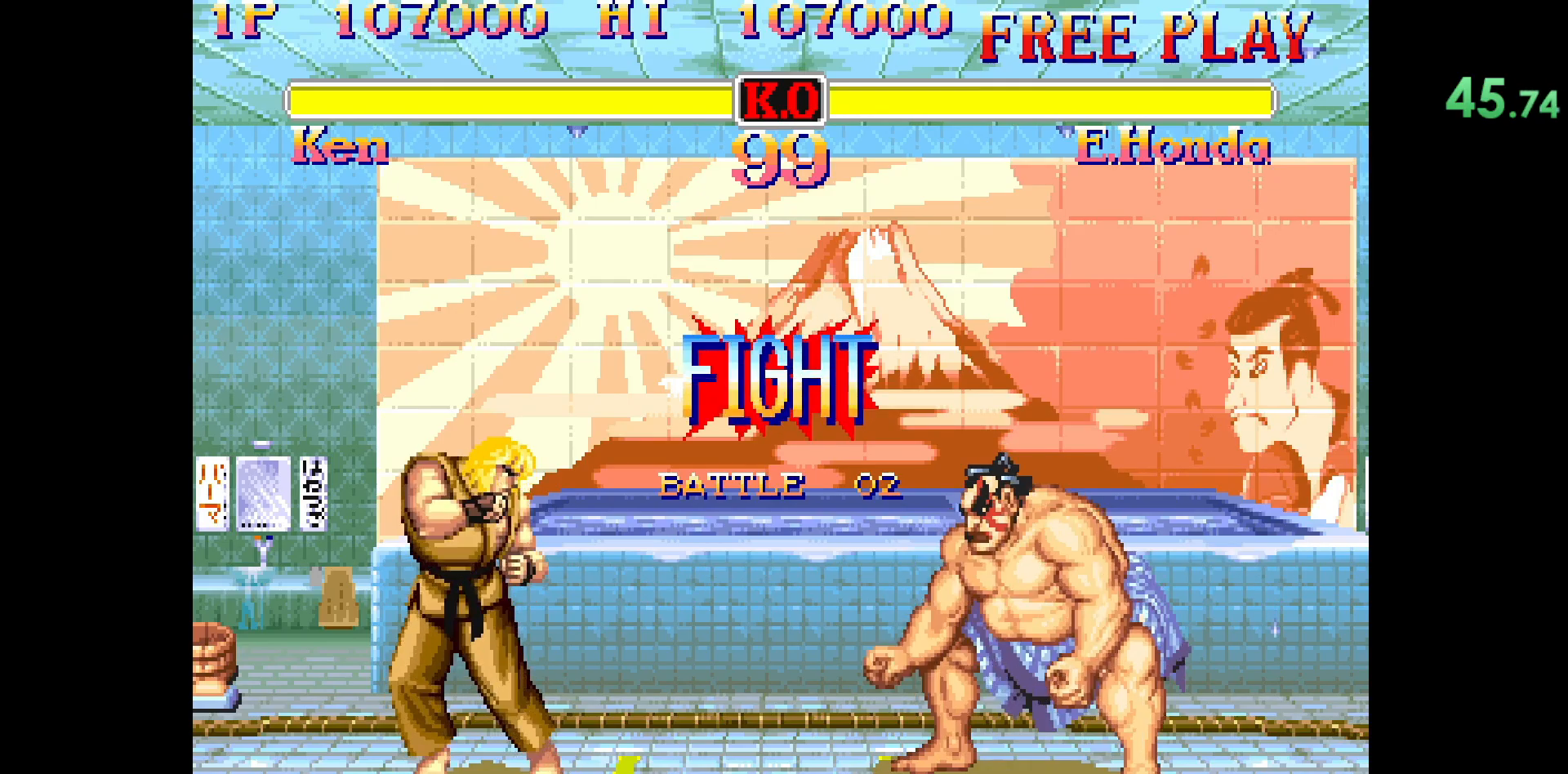
{"buttons": [], "left_stick": "center", "events": []}
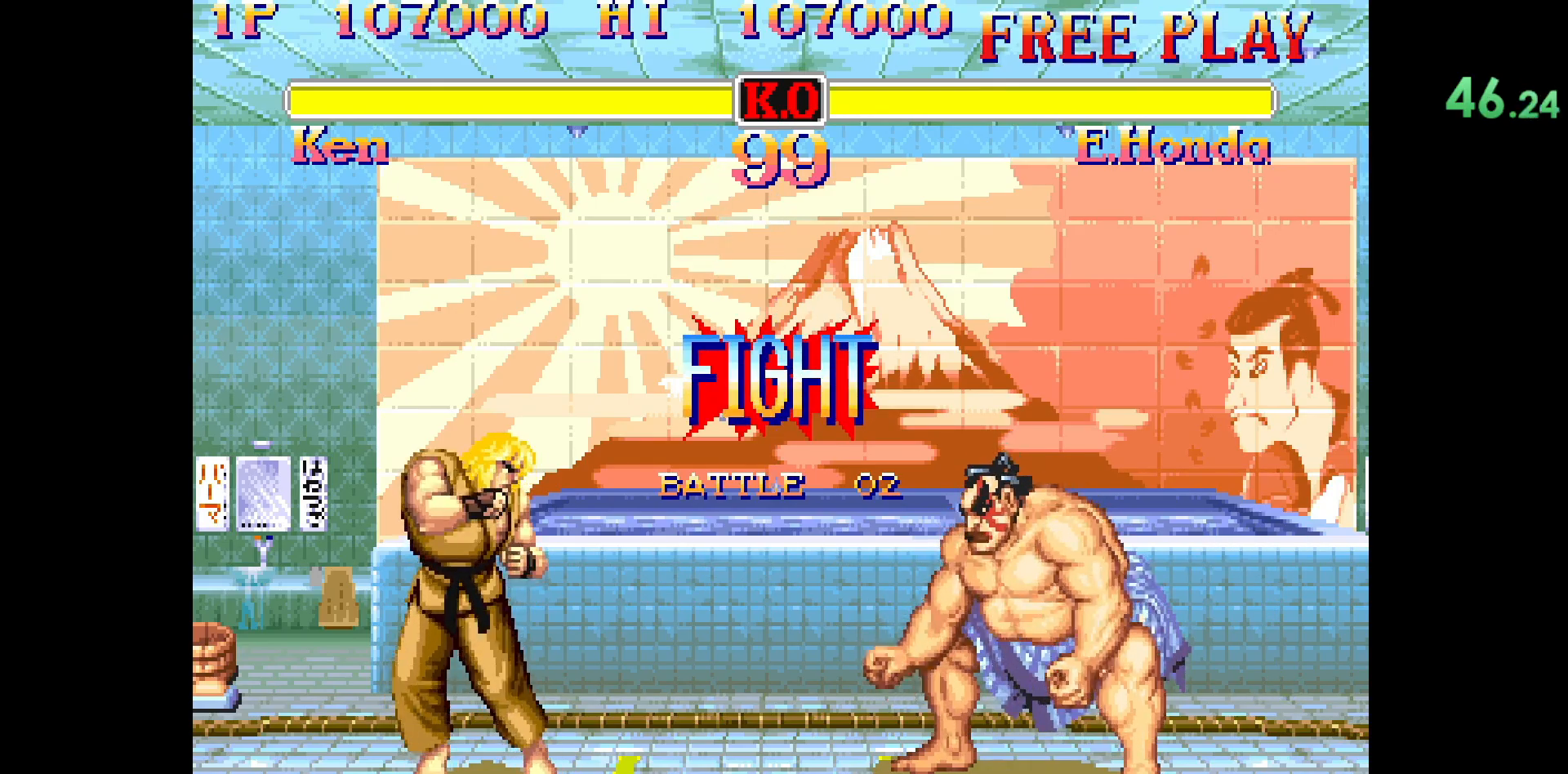
{"buttons": [], "left_stick": "center", "events": [[283, "left_stick", "up-right"], [483, "left_stick", "center"]]}
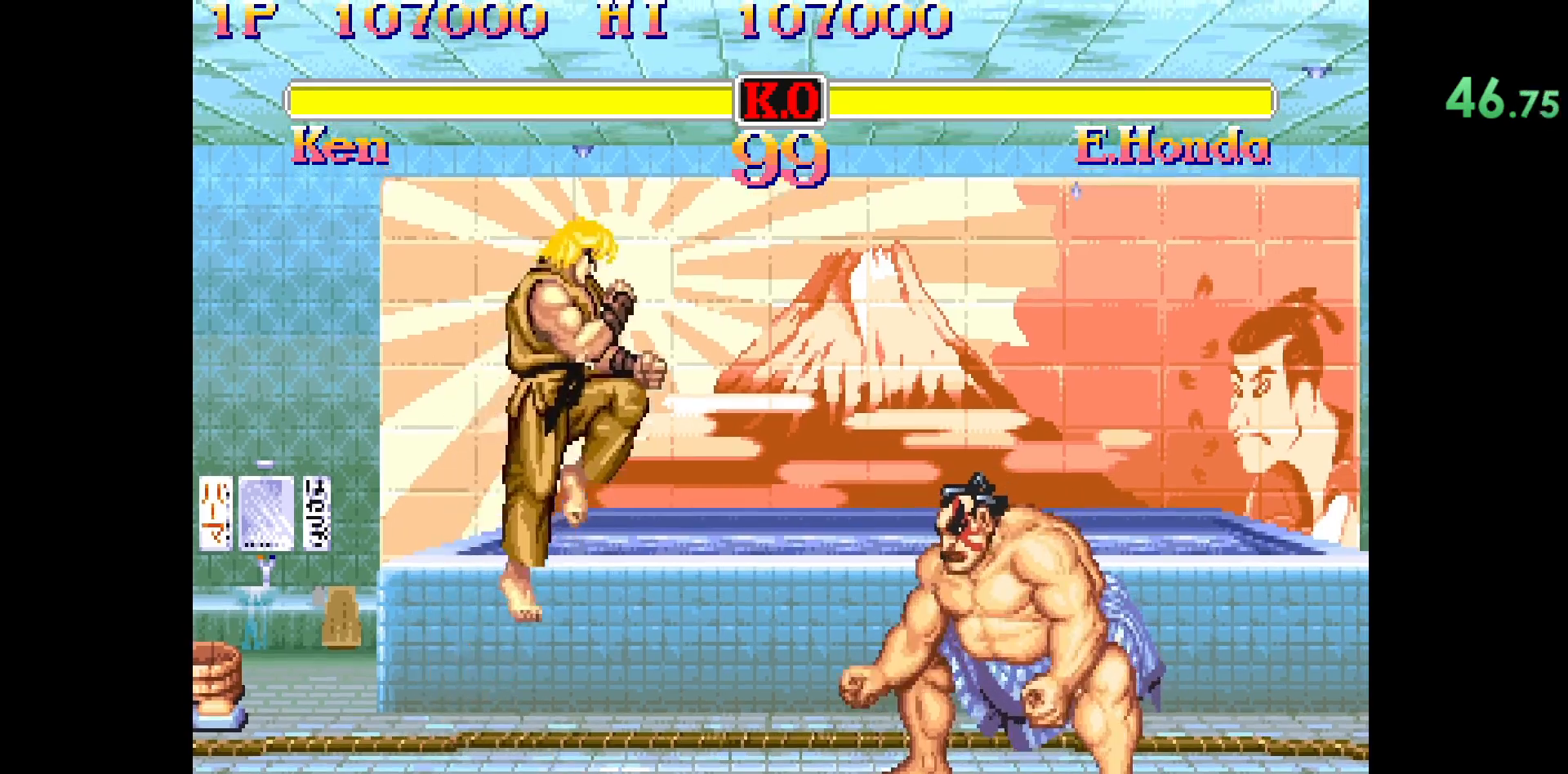
{"buttons": [], "left_stick": "center", "events": [[333, "L1", "down"], [400, "L1", "up"]]}
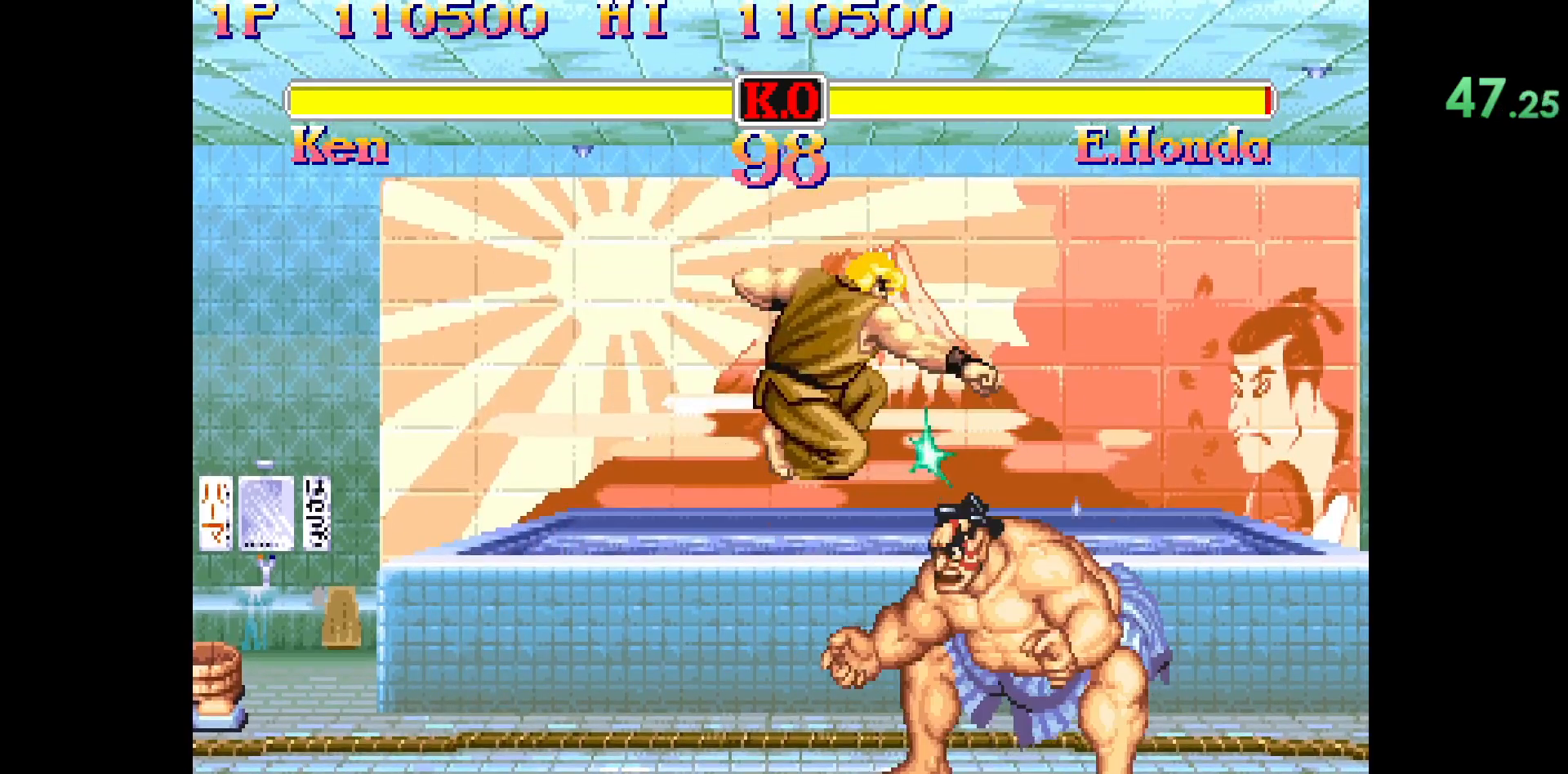
{"buttons": [], "left_stick": "center", "events": [[50, "left_stick", "up-right"], [500, "left_stick", "center"]]}
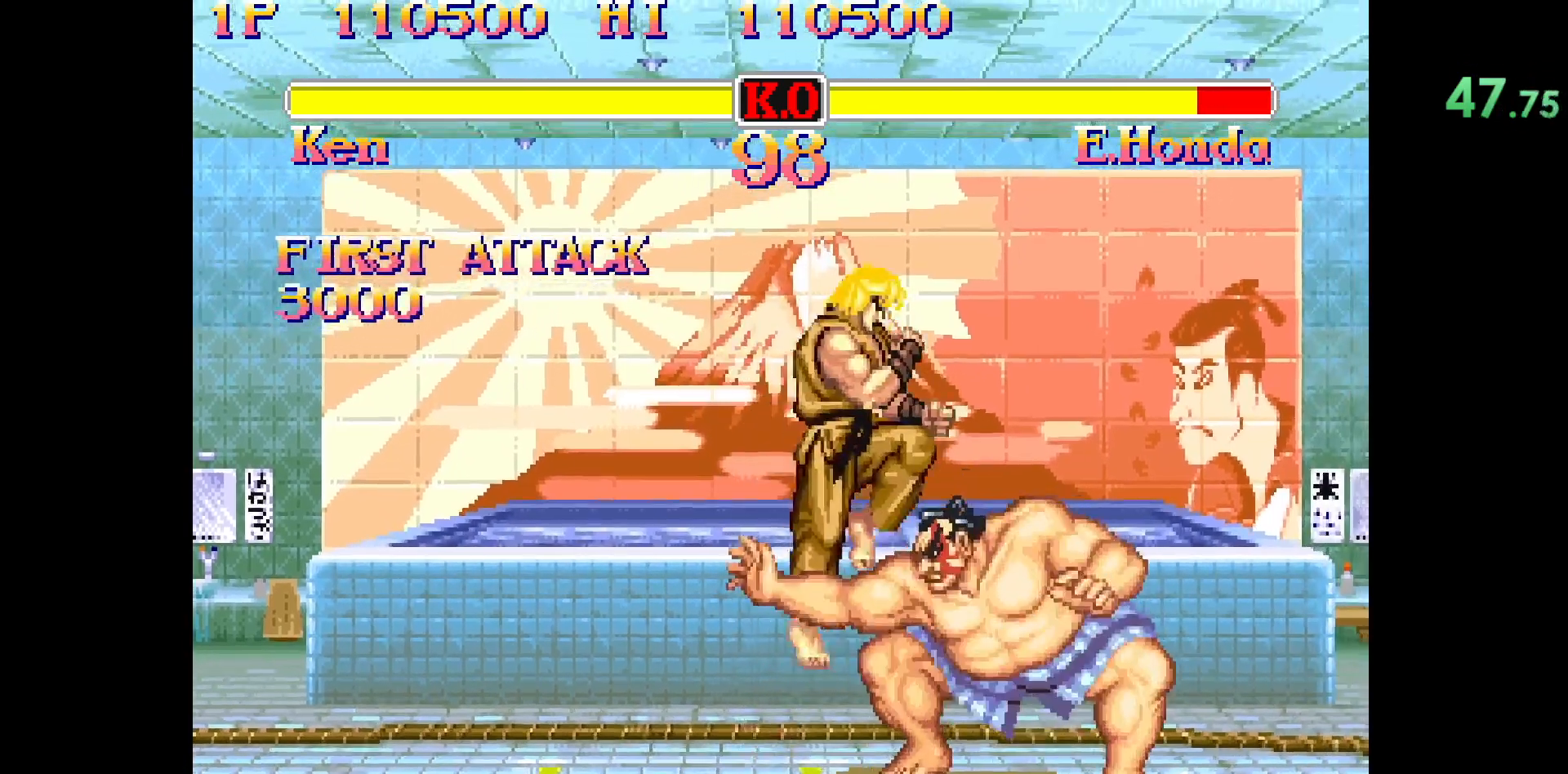
{"buttons": ["L2"], "left_stick": "center", "events": [[417, "L2", "down"]]}
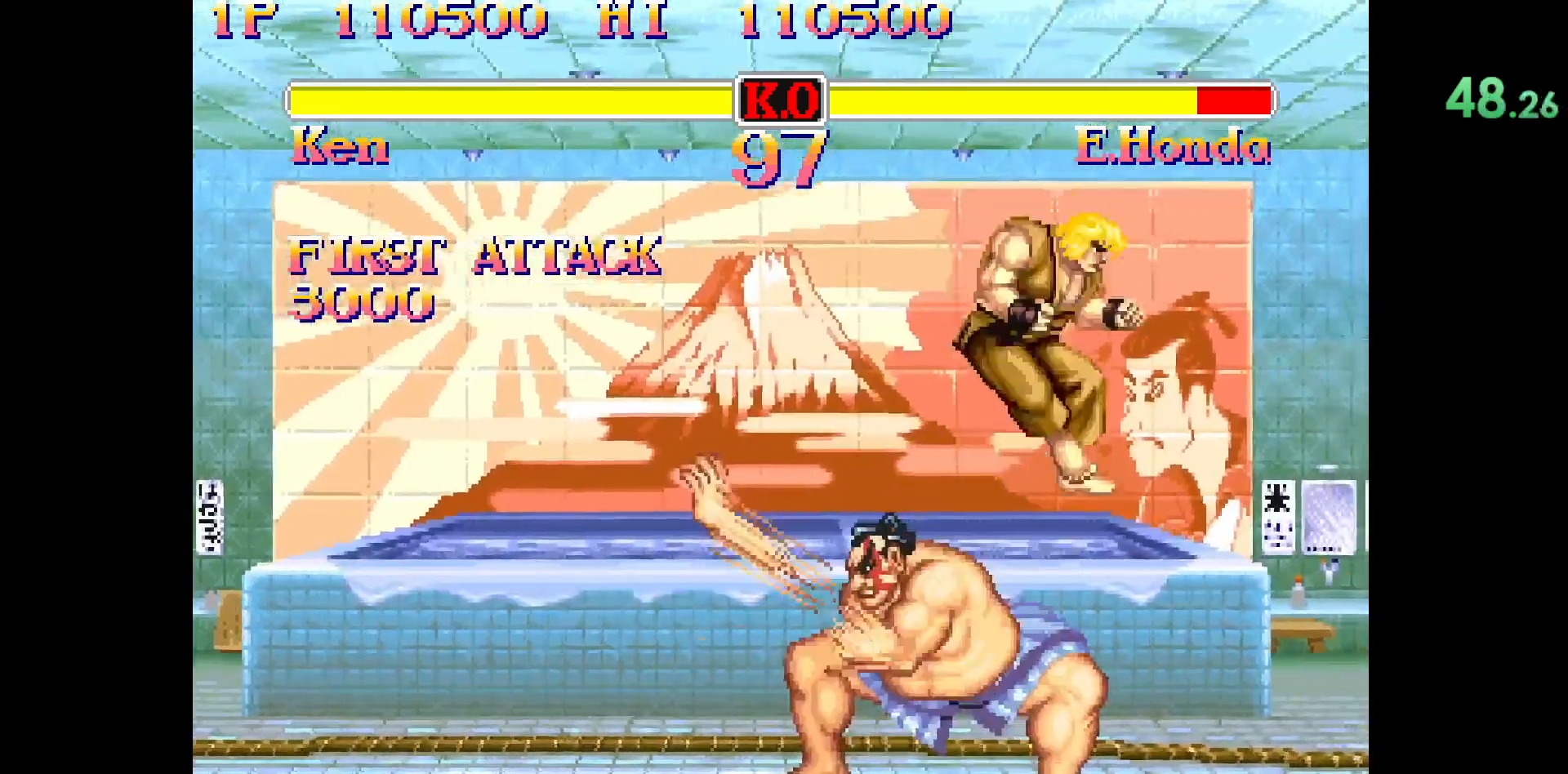
{"buttons": [], "left_stick": "left", "events": [[117, "L2", "up"], [367, "R1", "down"], [400, "R1", "up"], [450, "left_stick", "left"]]}
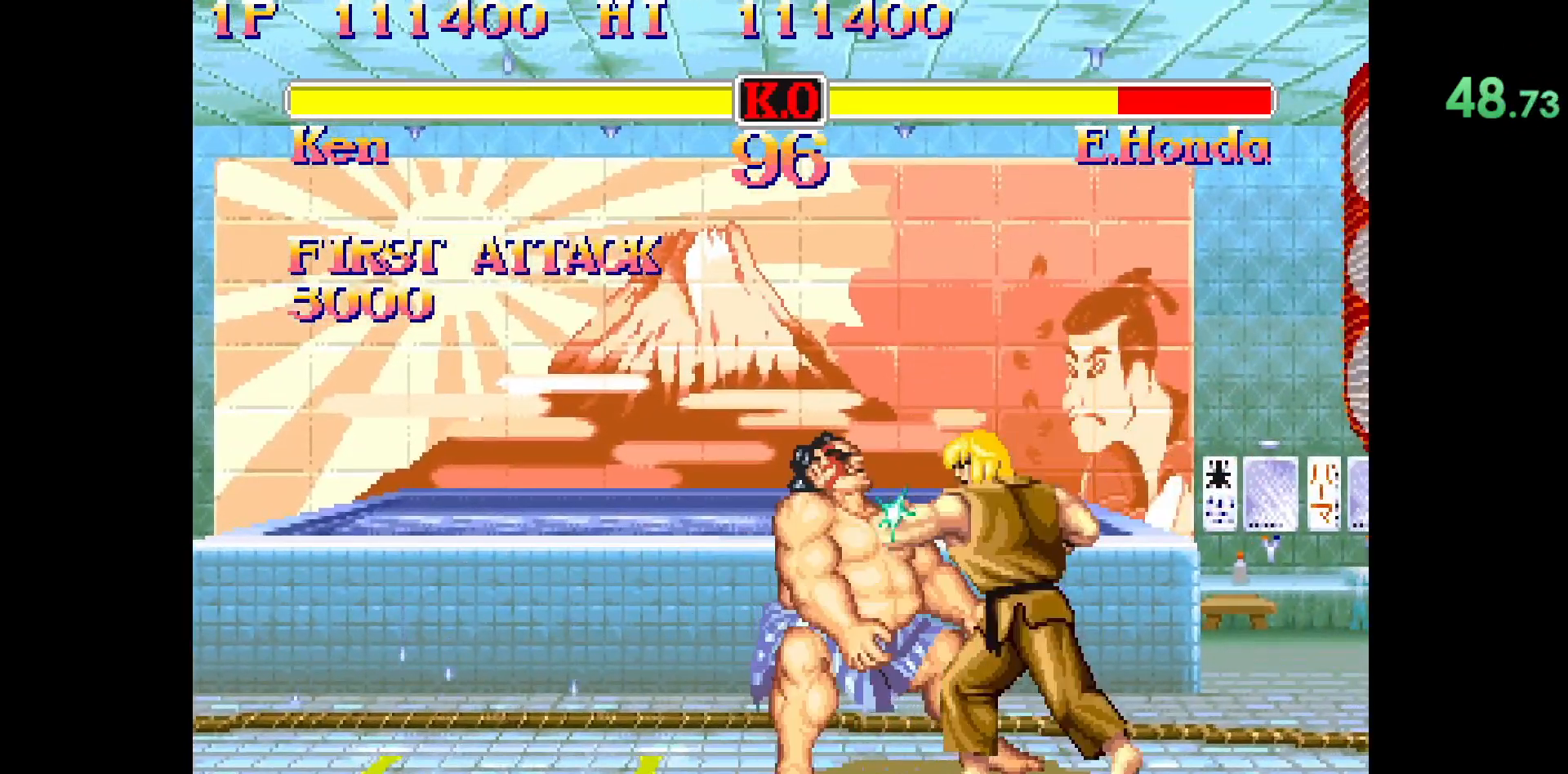
{"buttons": [], "left_stick": "center", "events": [[17, "left_stick", "down"], [67, "L1", "down"], [117, "L1", "up"], [167, "left_stick", "center"]]}
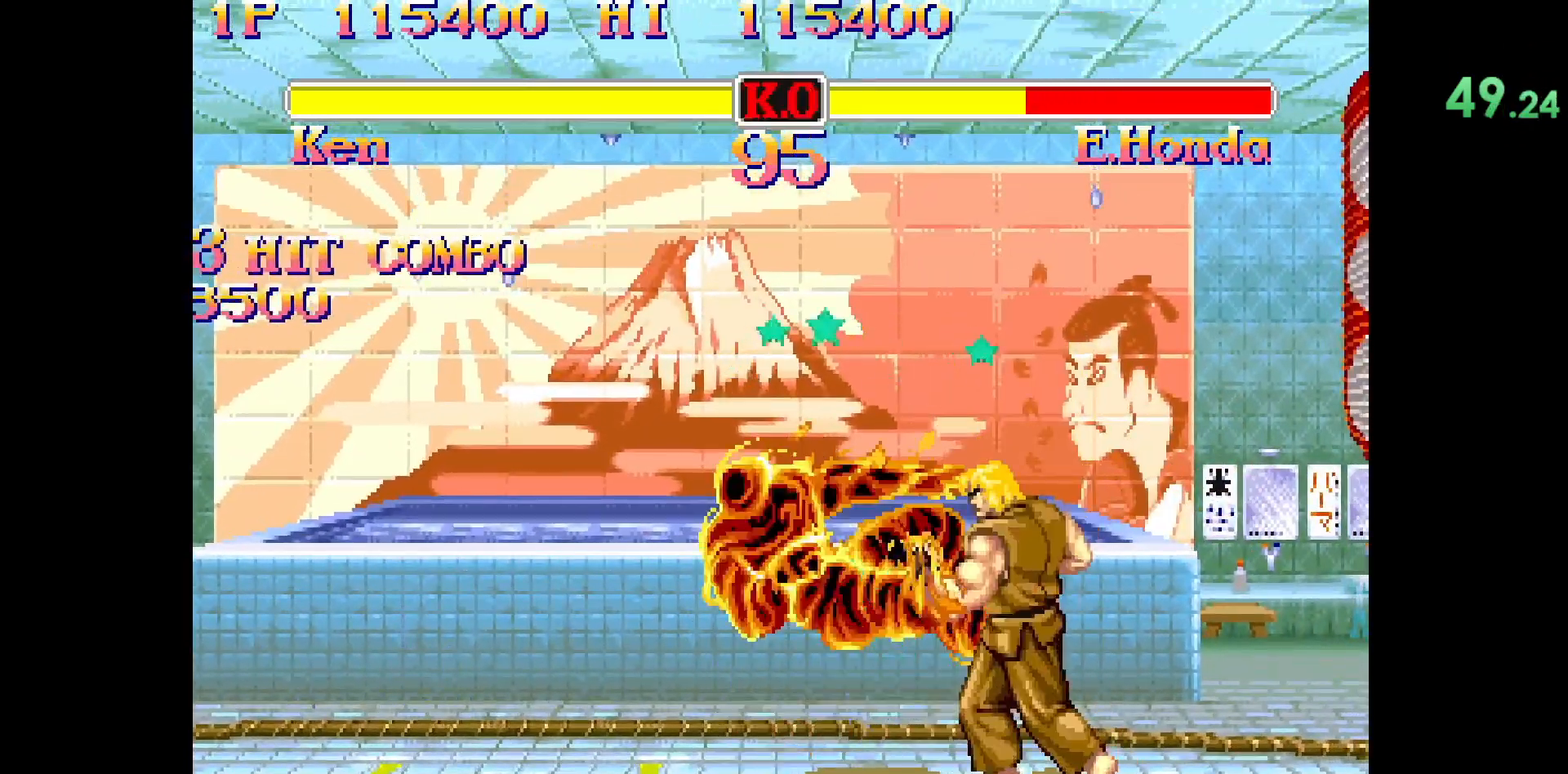
{"buttons": [], "left_stick": "center", "events": []}
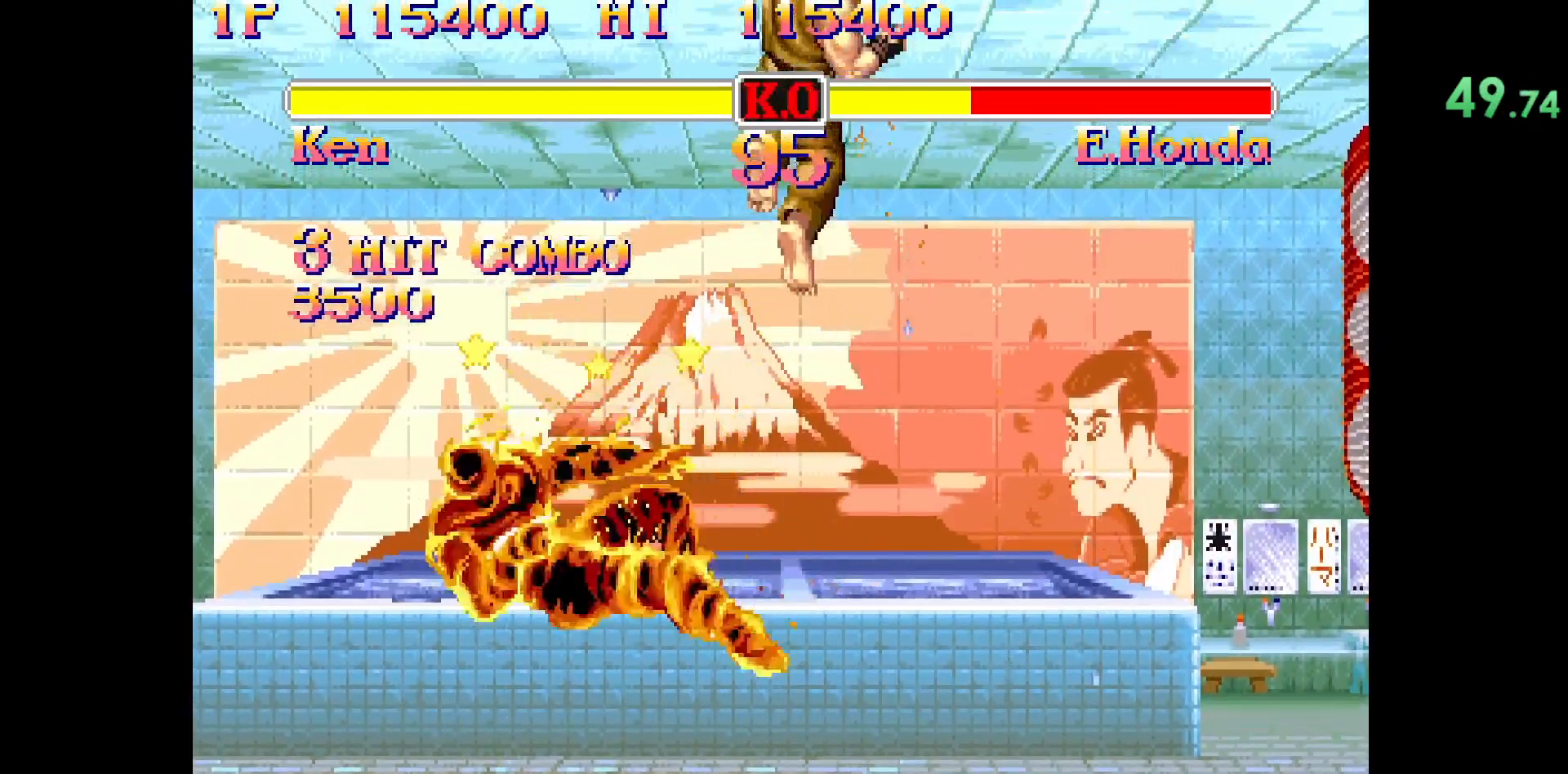
{"buttons": [], "left_stick": "center", "events": []}
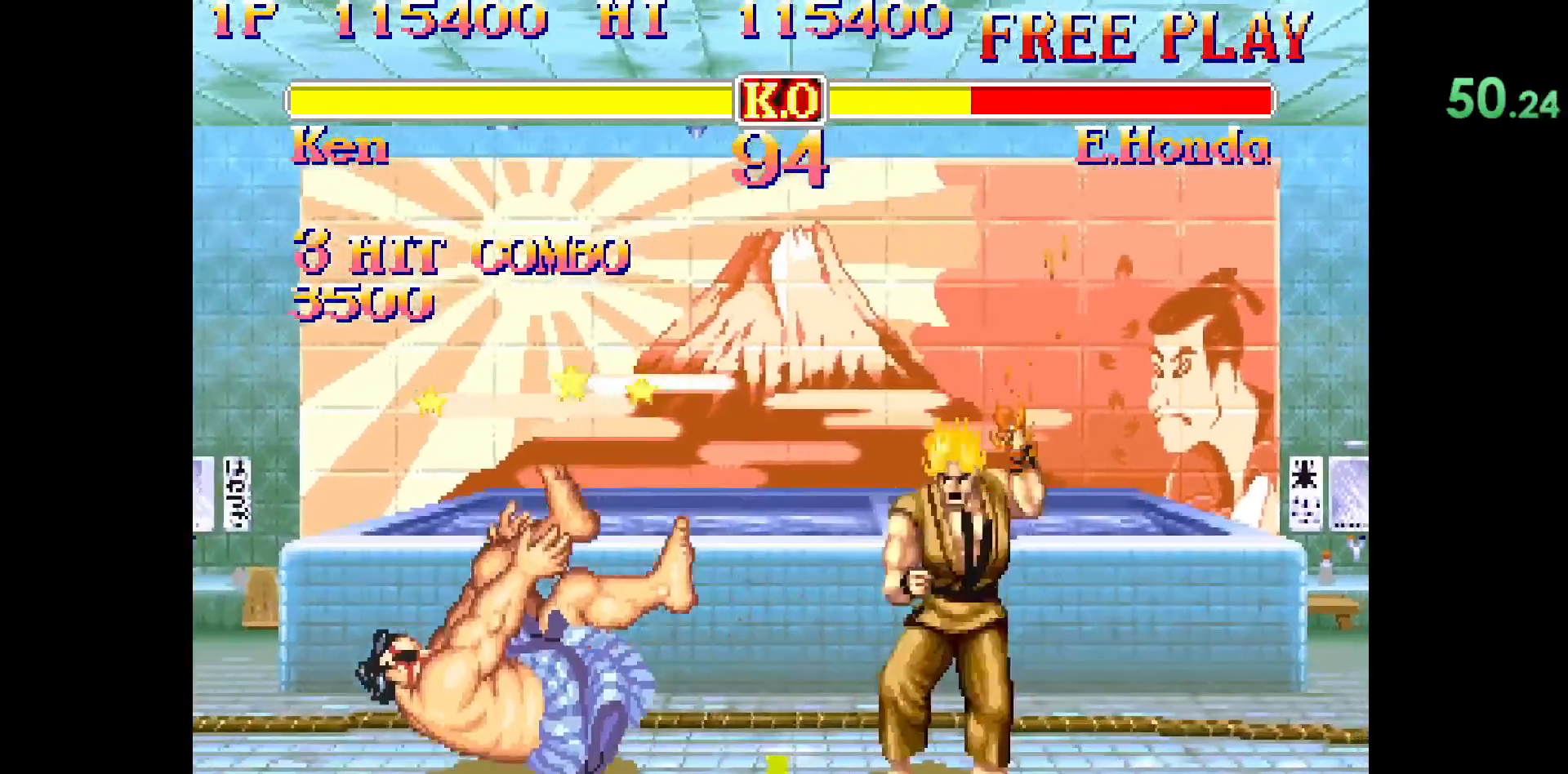
{"buttons": [], "left_stick": "center", "events": [[117, "left_stick", "up-left"], [267, "left_stick", "center"]]}
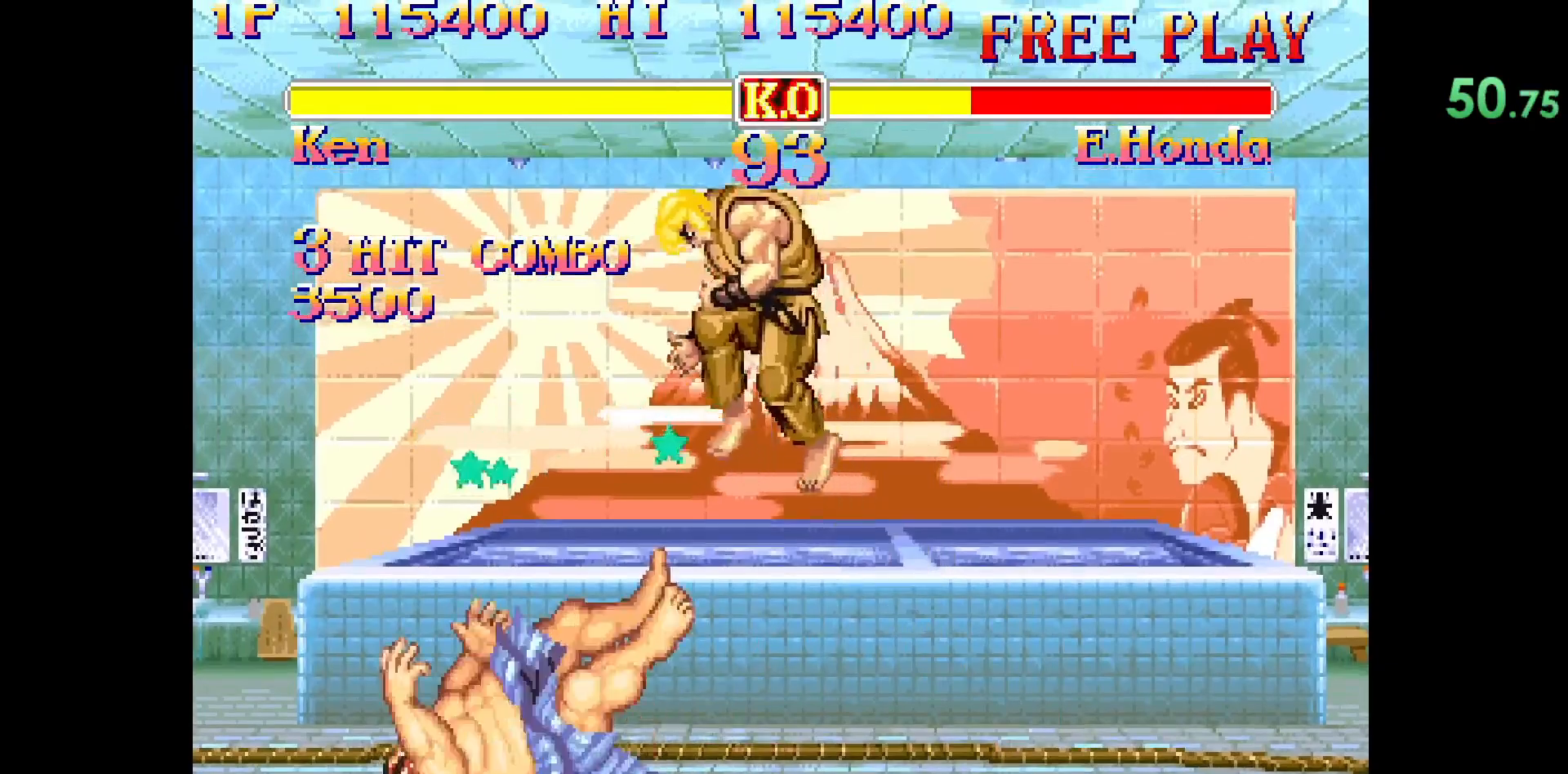
{"buttons": [], "left_stick": "center", "events": [[283, "L2", "down"], [417, "L2", "up"]]}
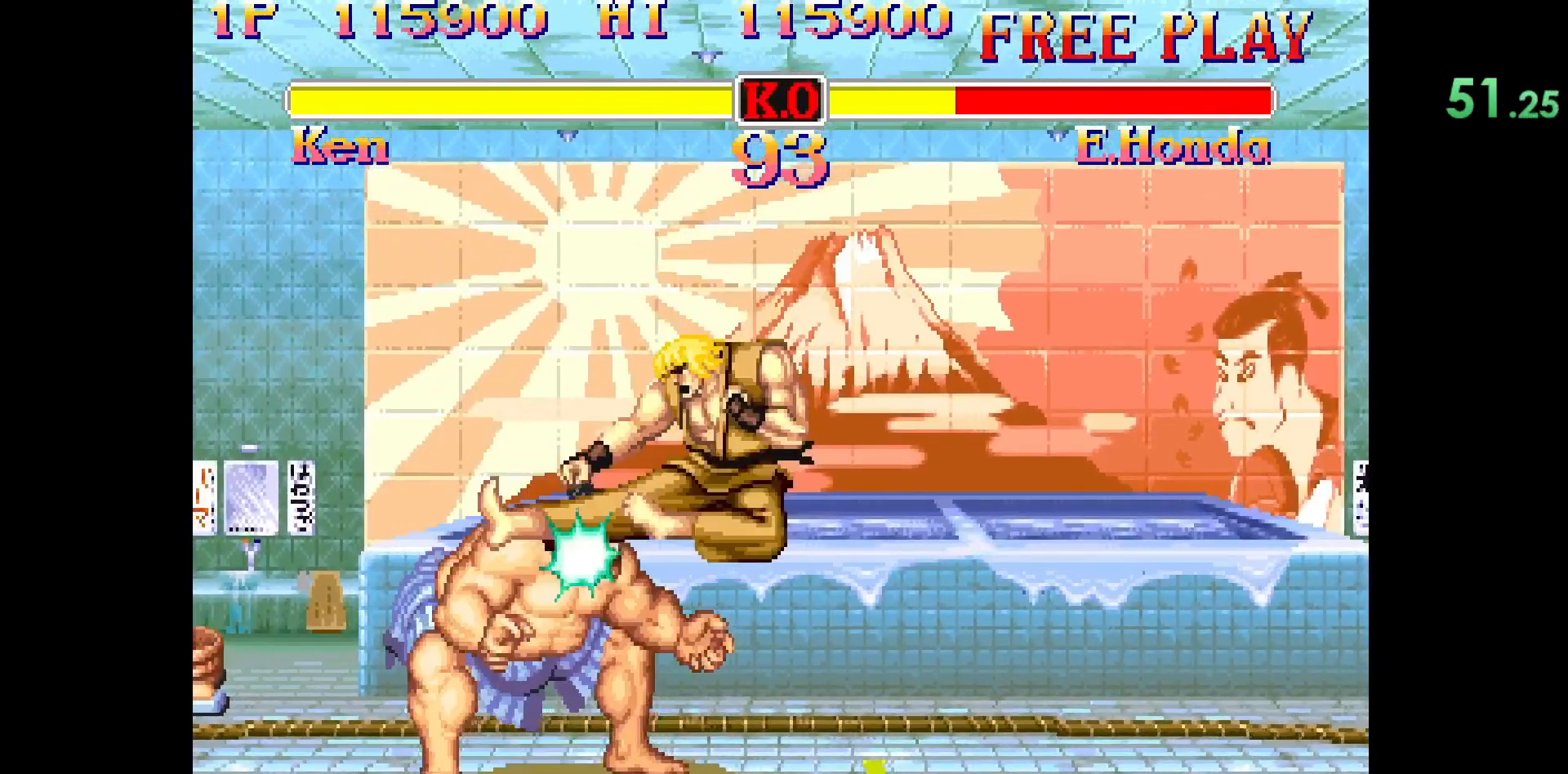
{"buttons": [], "left_stick": "center", "events": [[217, "TRIANGLE", "down"], [250, "TRIANGLE", "up"], [267, "left_stick", "left"], [350, "left_stick", "down"], [400, "TRIANGLE", "down"], [450, "TRIANGLE", "up"], [467, "left_stick", "center"]]}
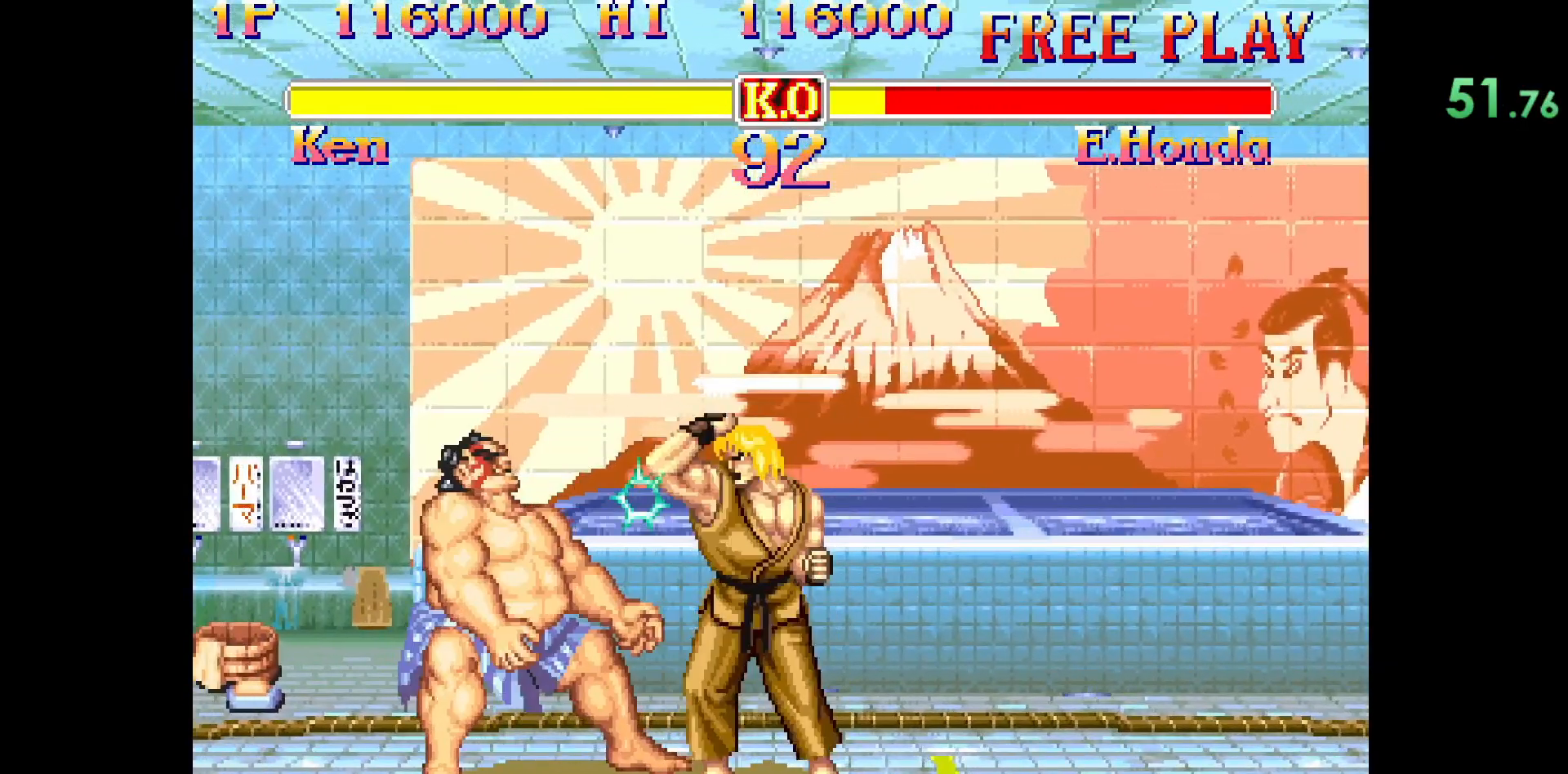
{"buttons": [], "left_stick": "center", "events": []}
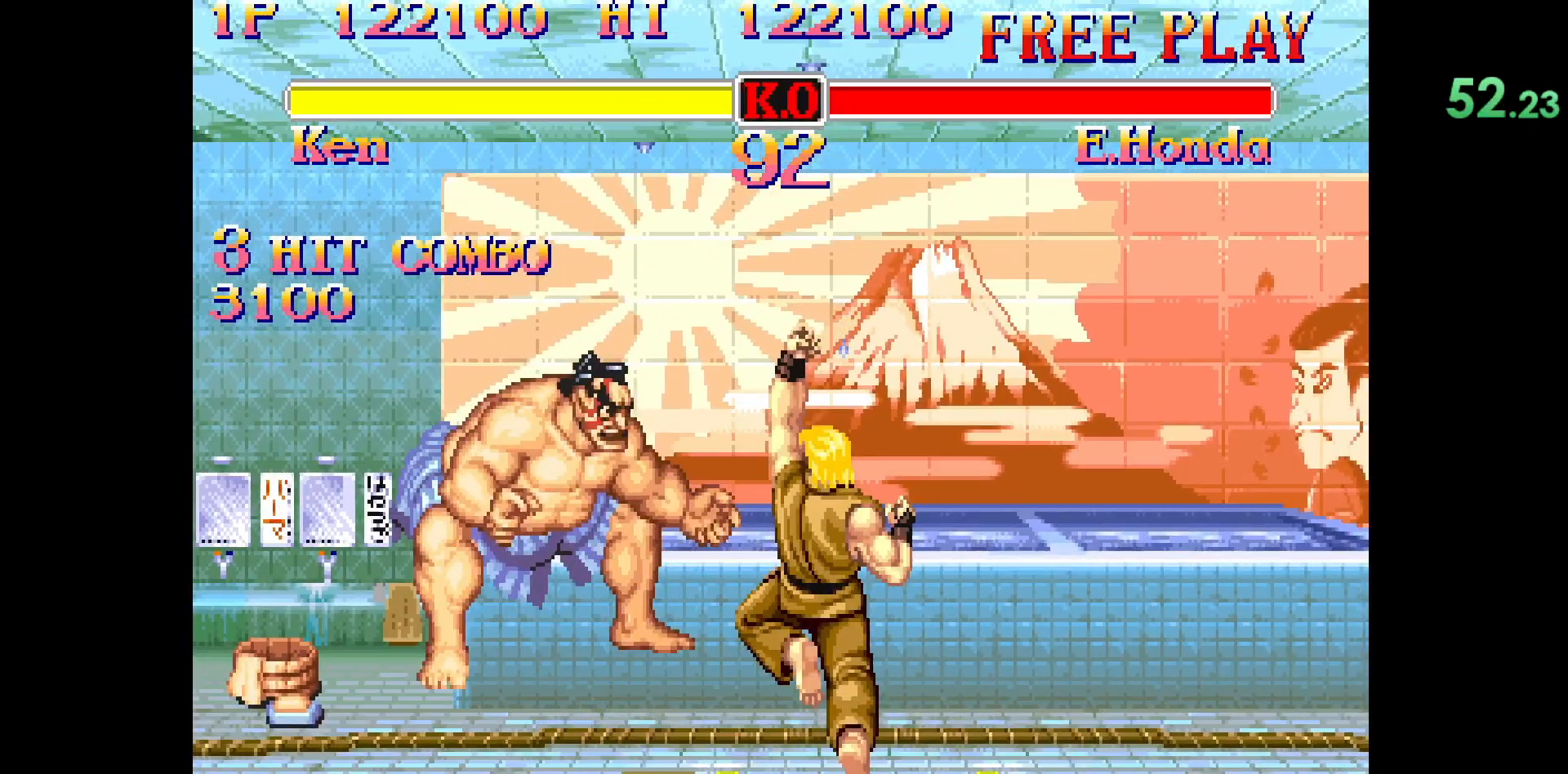
{"buttons": [], "left_stick": "center", "events": []}
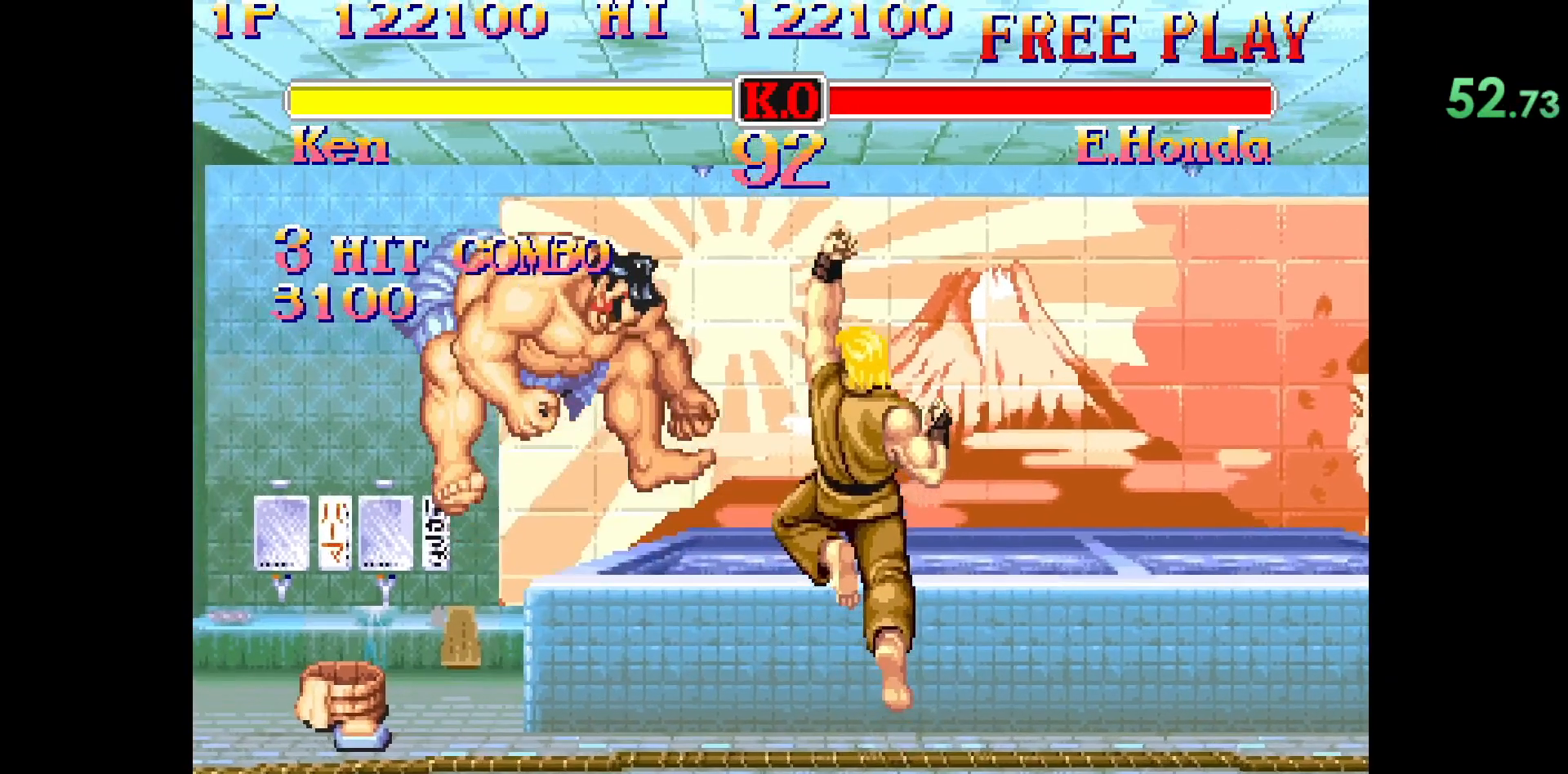
{"buttons": ["CIRCLE"], "left_stick": "center", "events": [[500, "CIRCLE", "down"]]}
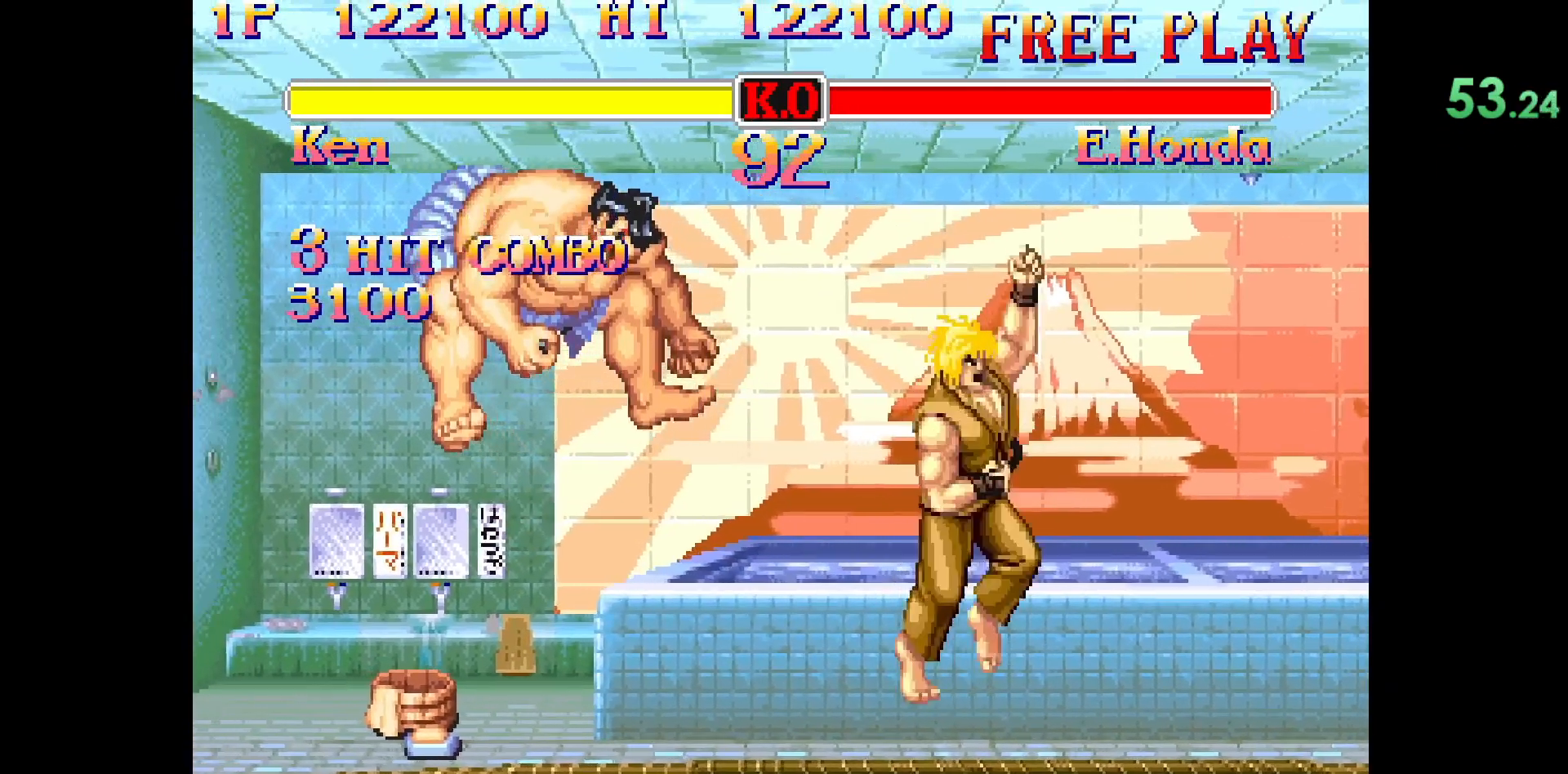
{"buttons": ["CIRCLE", "R2"], "left_stick": "center", "events": [[17, "R2", "down"]]}
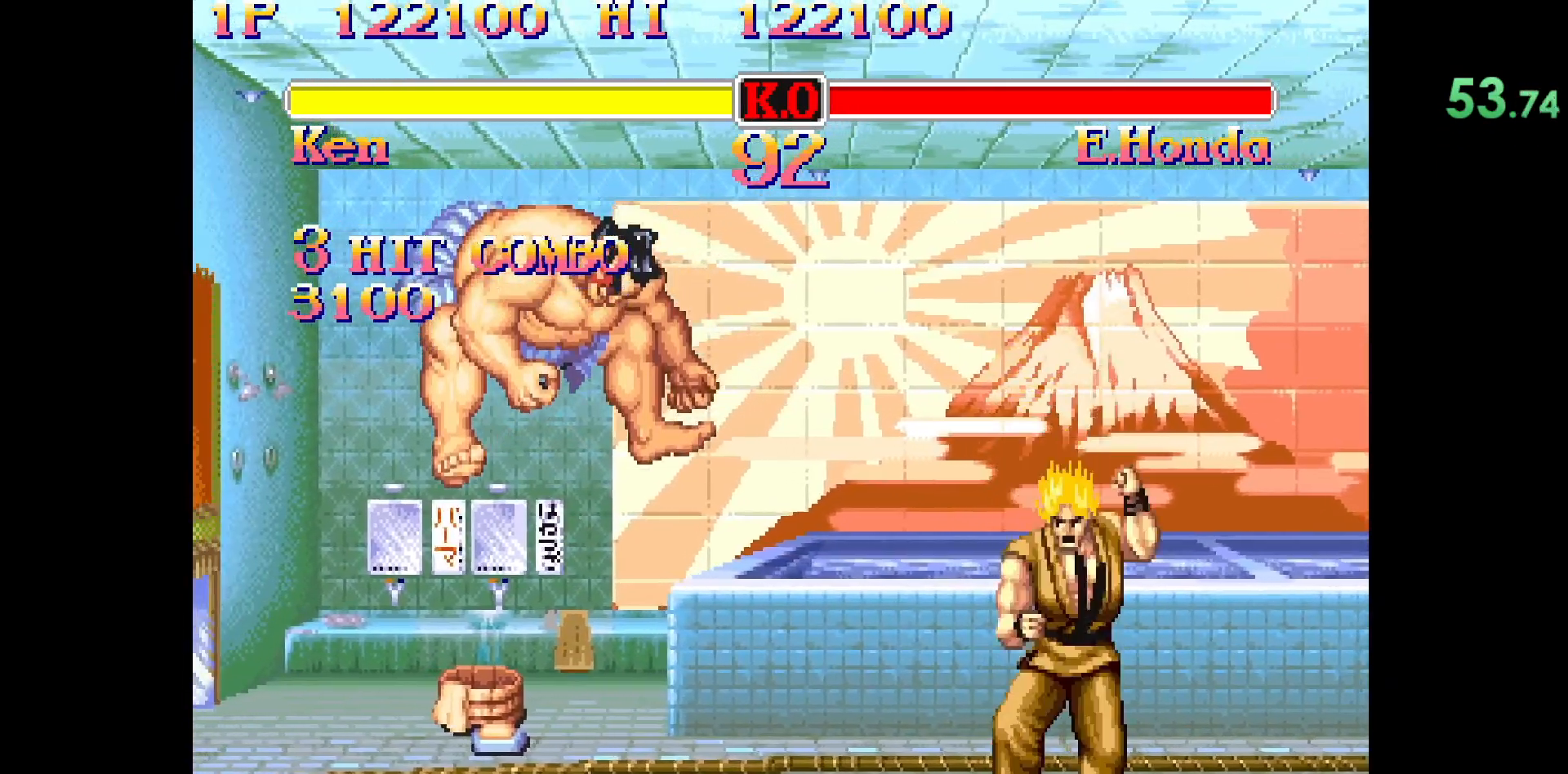
{"buttons": ["CIRCLE", "R2"], "left_stick": "center", "events": []}
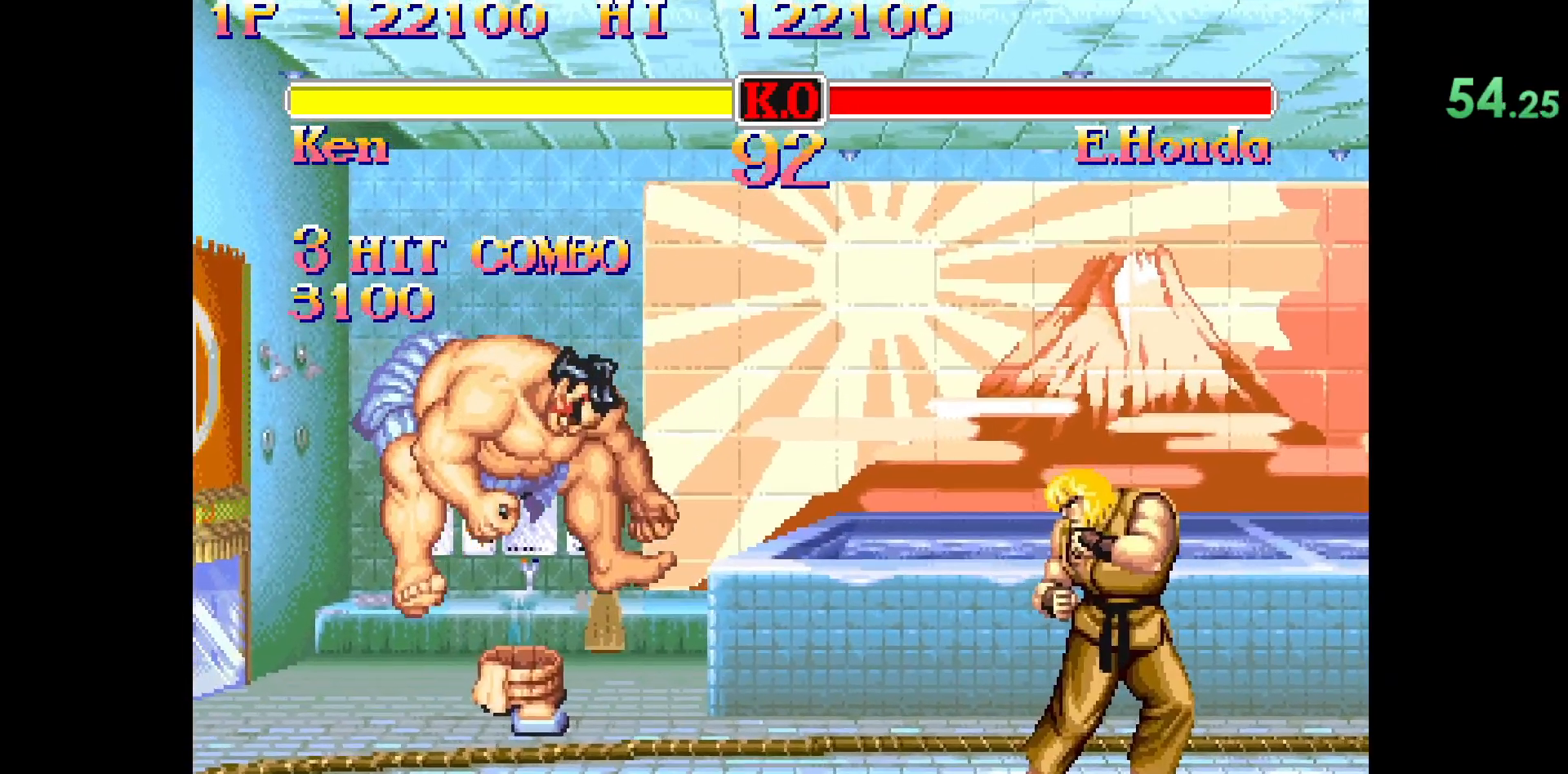
{"buttons": ["CIRCLE", "R2"], "left_stick": "center", "events": []}
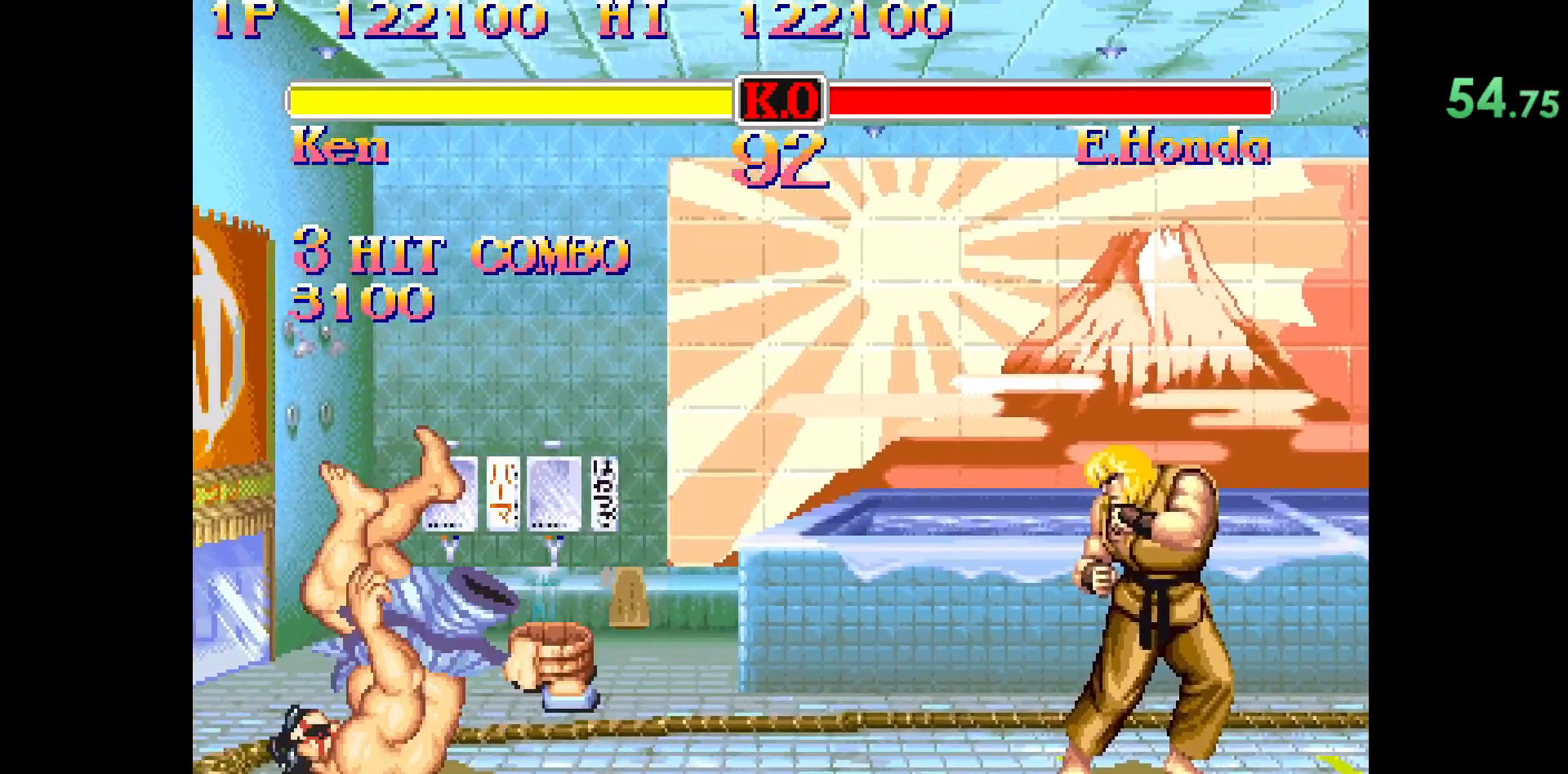
{"buttons": ["CIRCLE", "R2"], "left_stick": "center", "events": []}
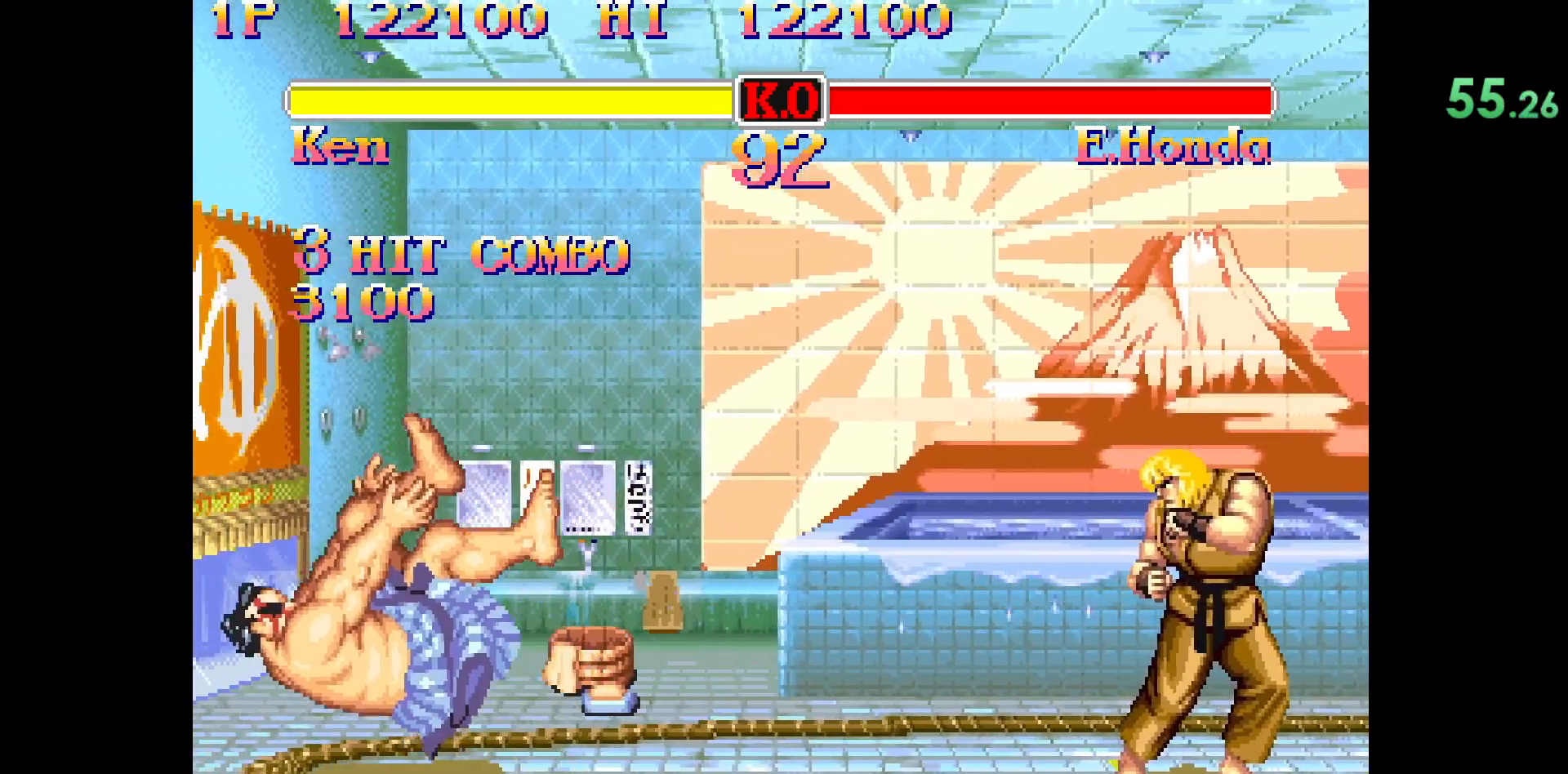
{"buttons": ["CIRCLE", "R2"], "left_stick": "center", "events": []}
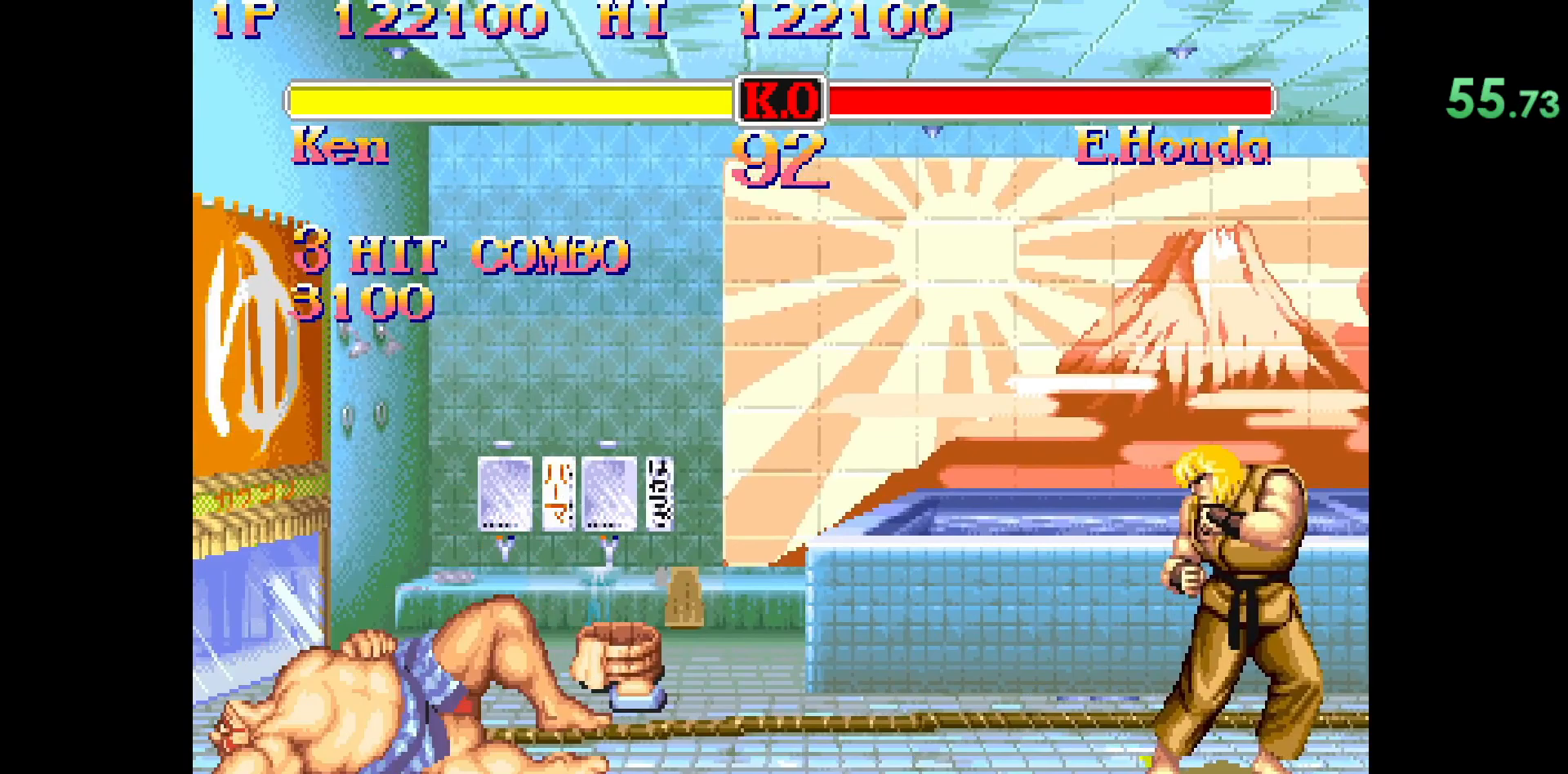
{"buttons": ["CIRCLE", "R2"], "left_stick": "center", "events": []}
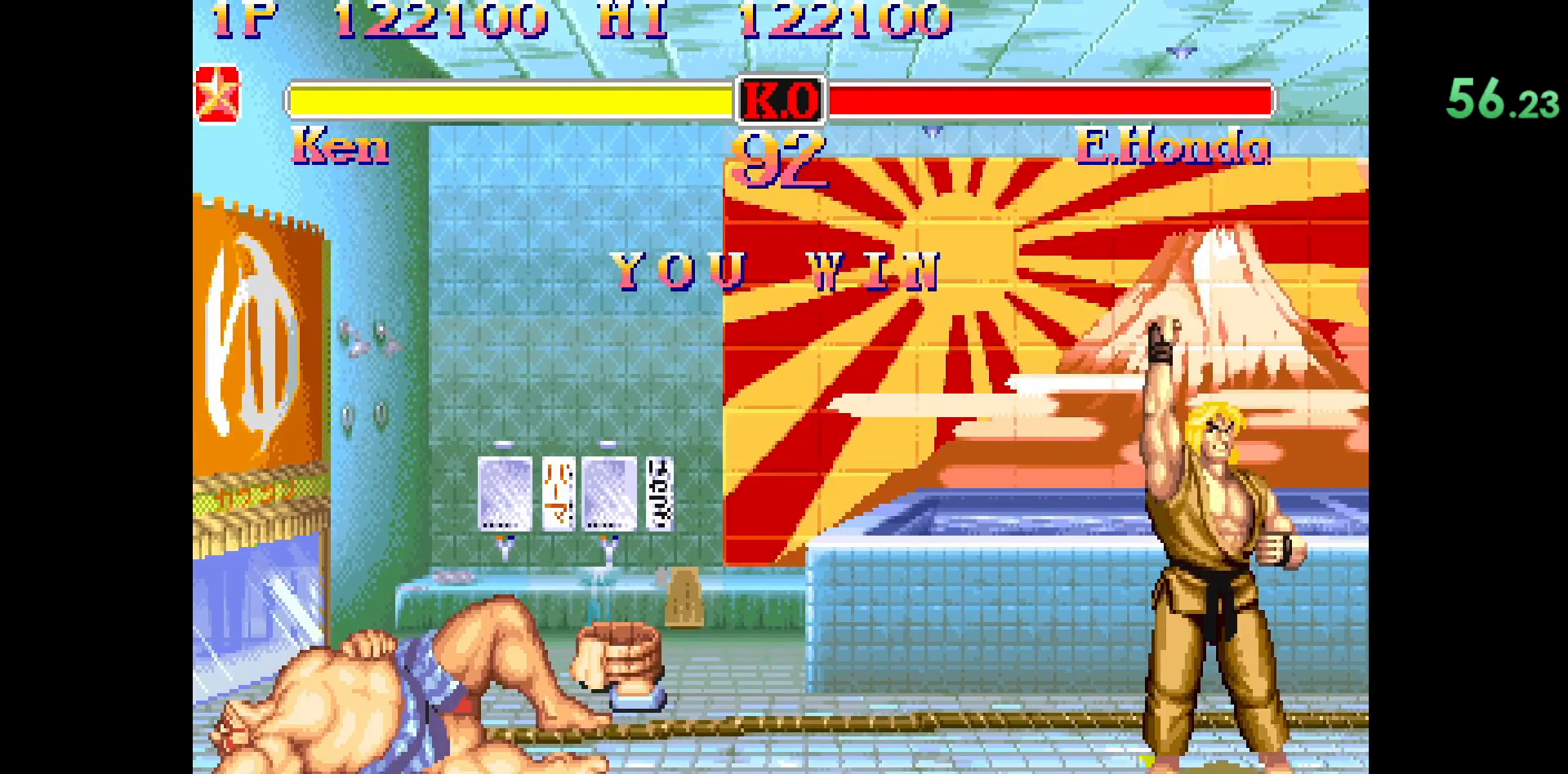
{"buttons": ["CIRCLE", "R2"], "left_stick": "center", "events": []}
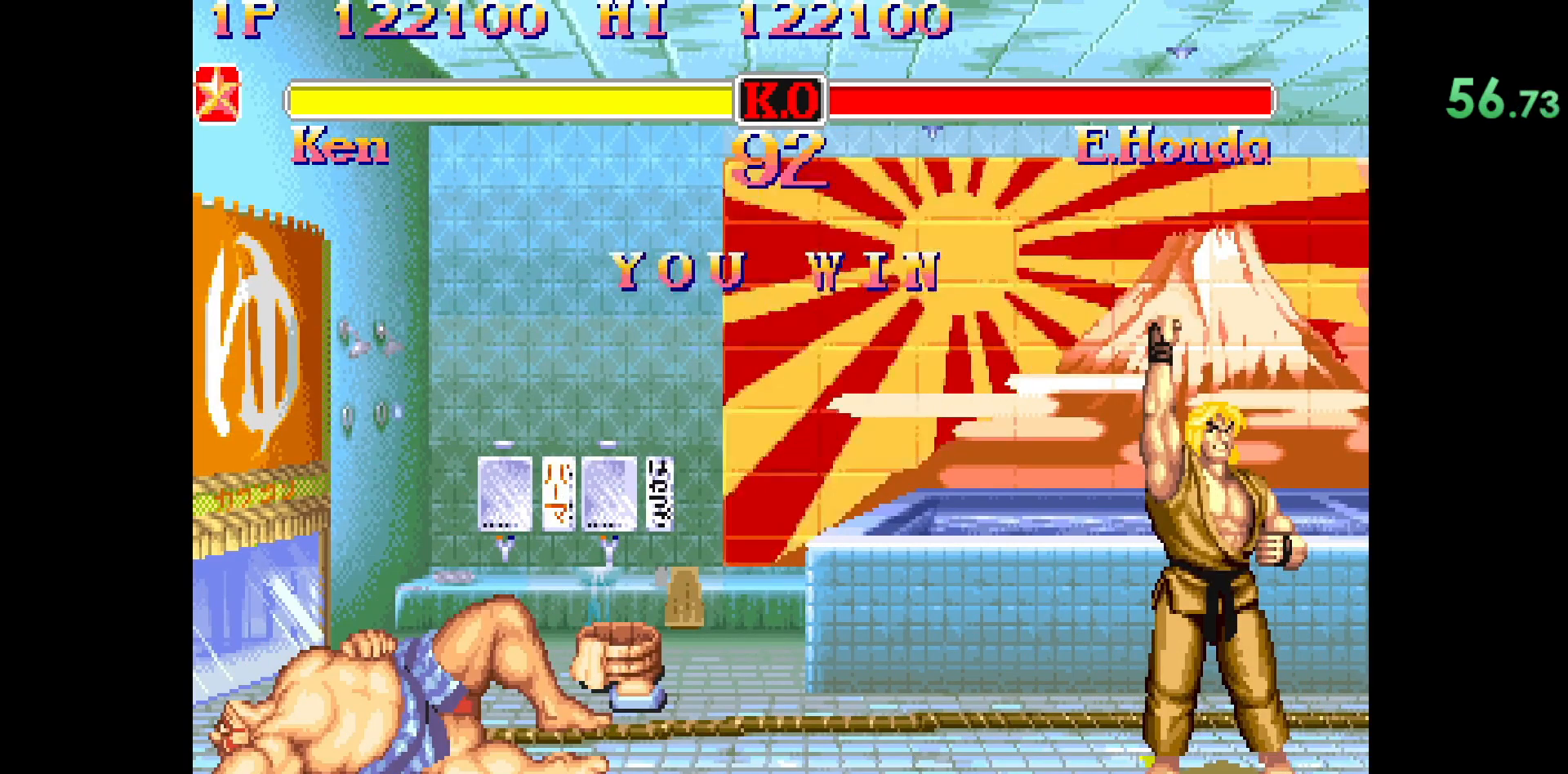
{"buttons": ["CIRCLE", "R2"], "left_stick": "center", "events": []}
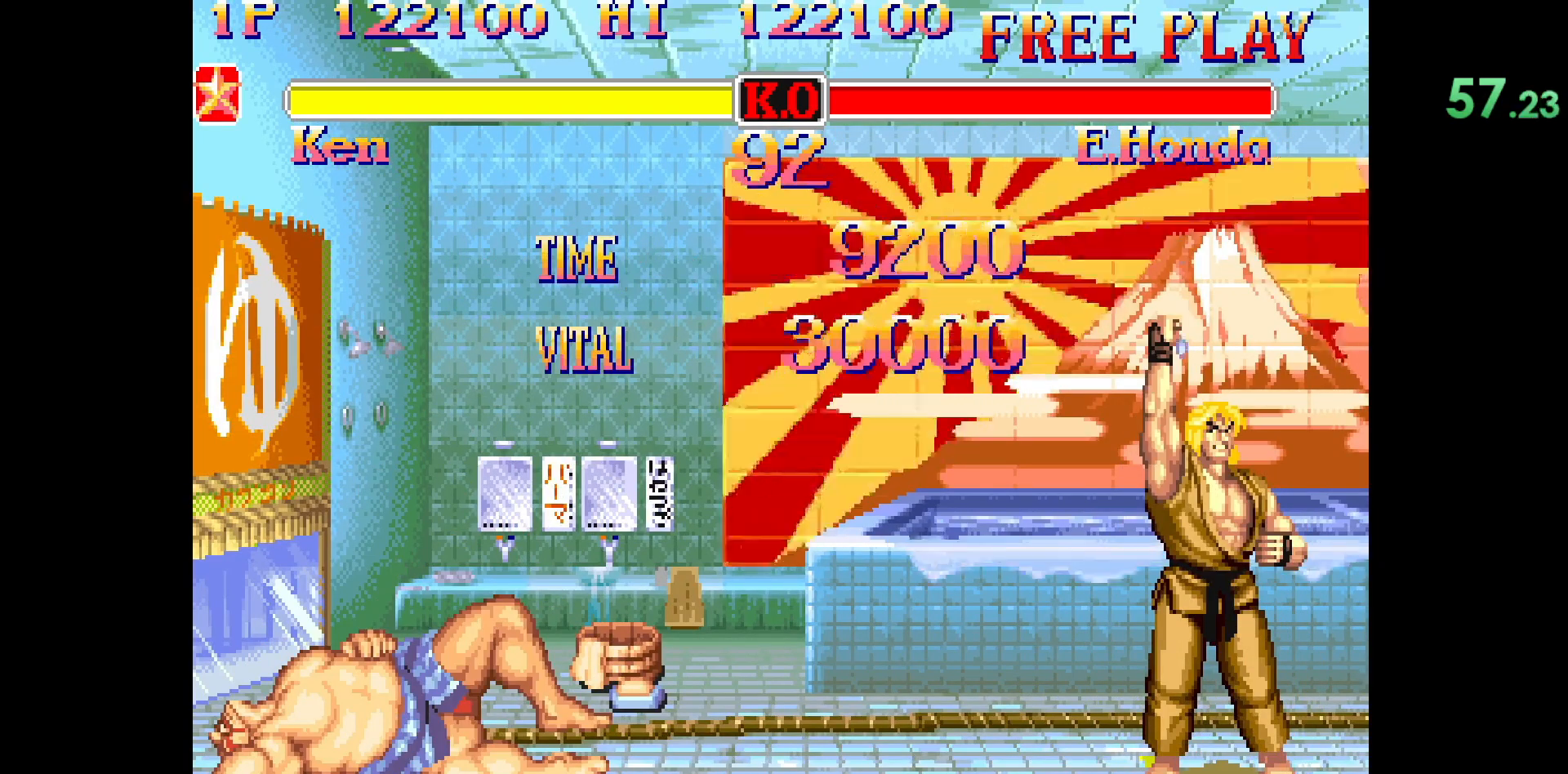
{"buttons": ["CIRCLE", "R2"], "left_stick": "center", "events": []}
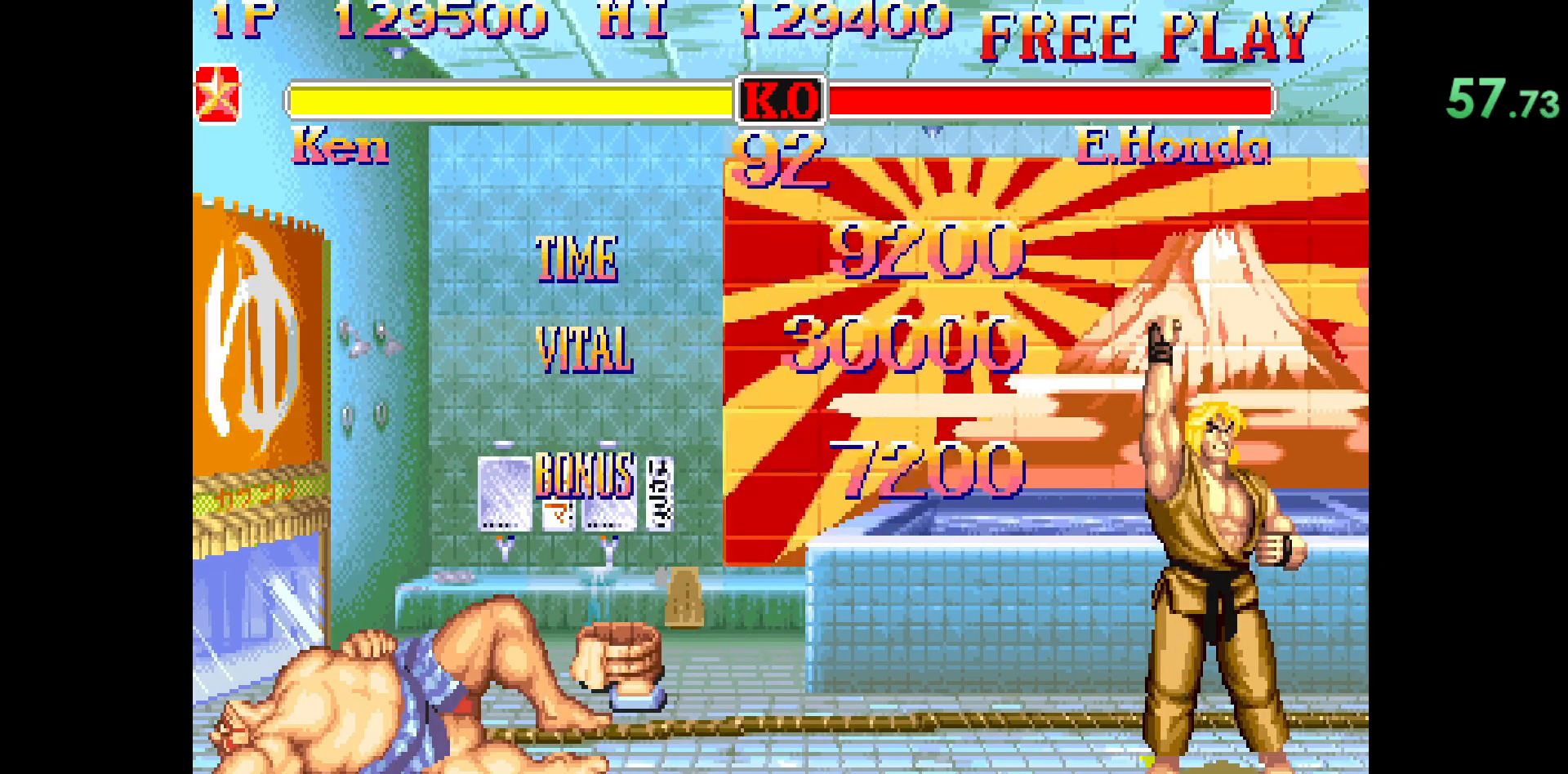
{"buttons": ["CIRCLE", "R2"], "left_stick": "center", "events": []}
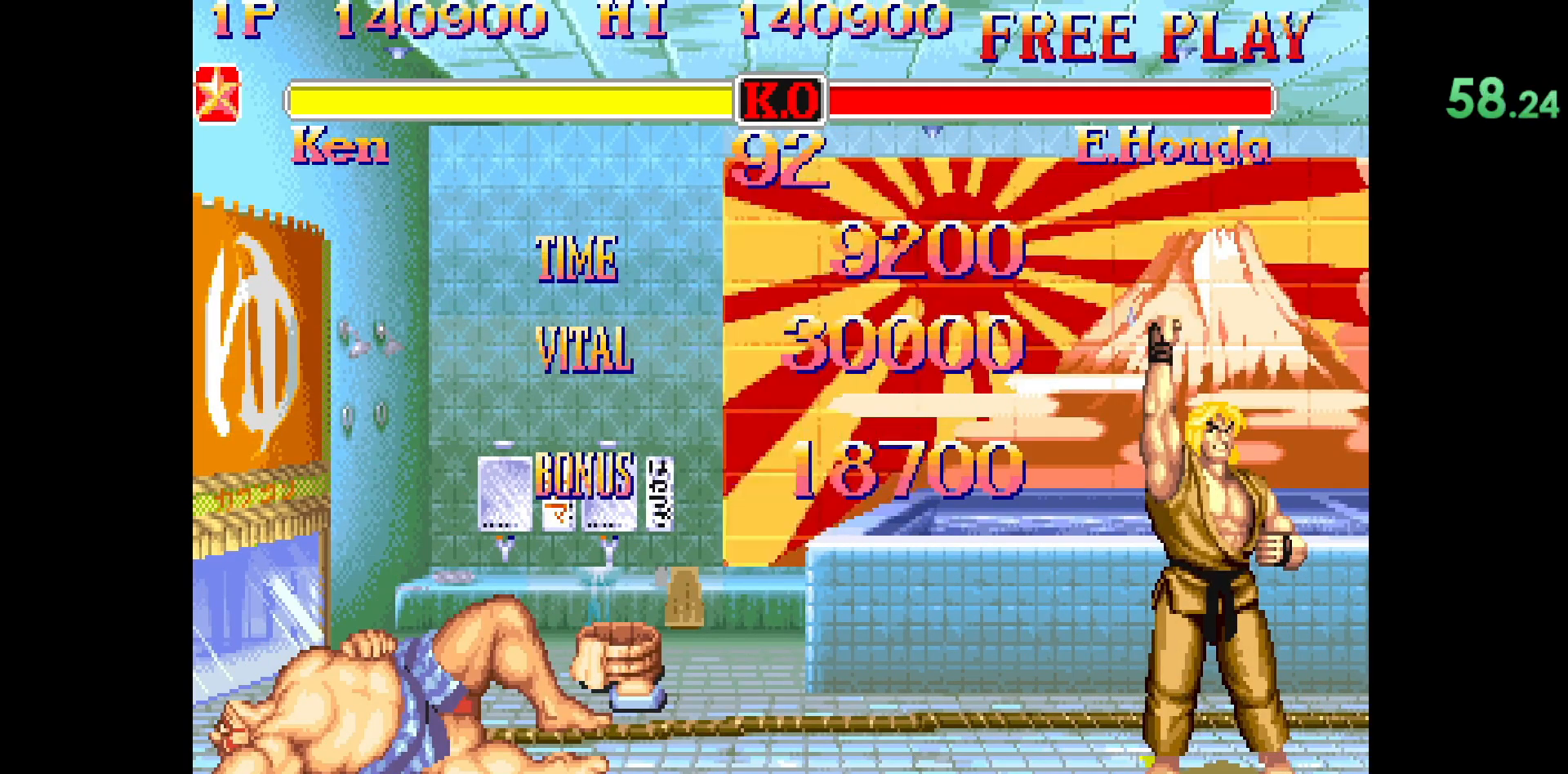
{"buttons": ["CIRCLE", "R2"], "left_stick": "center", "events": []}
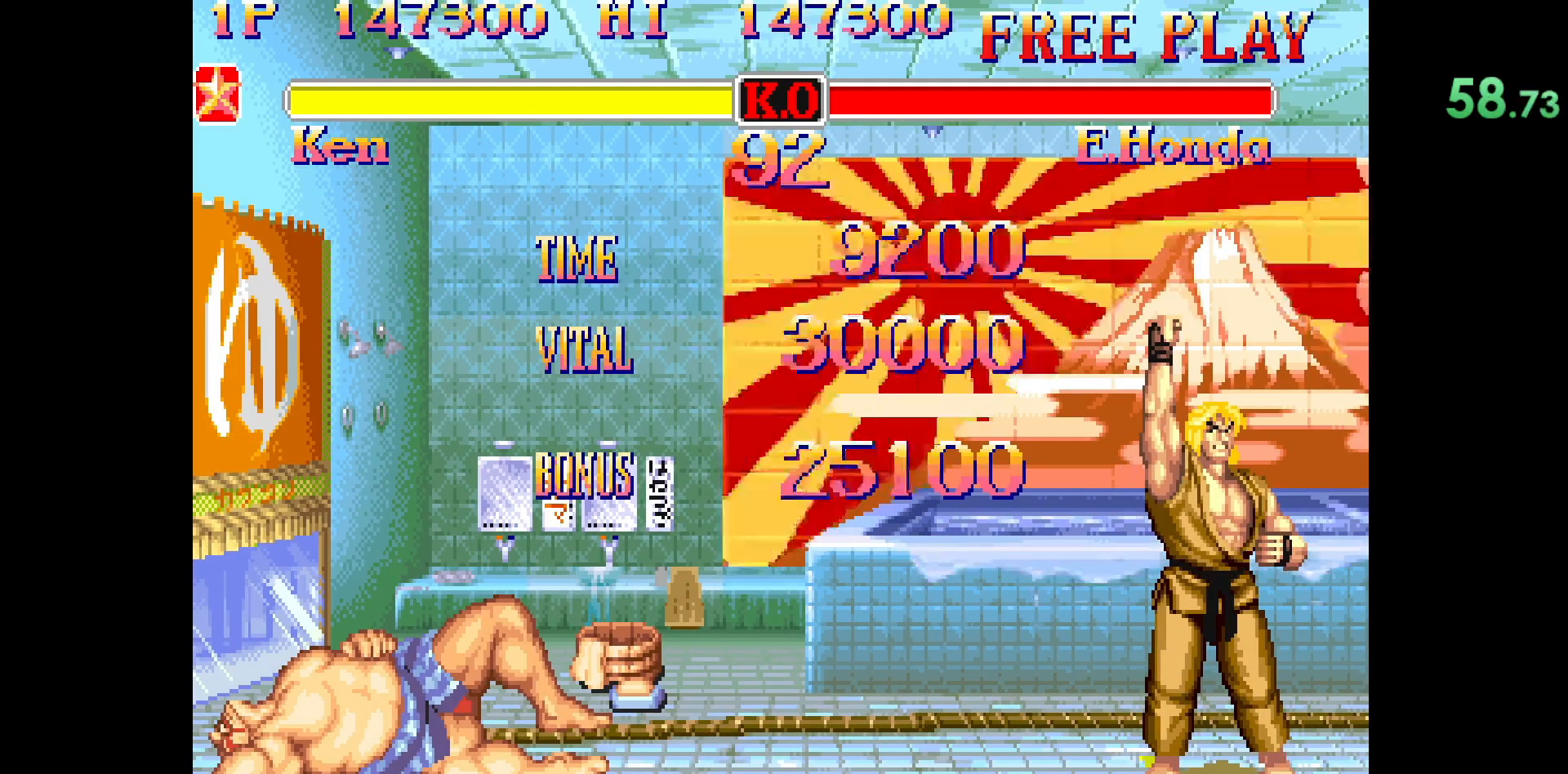
{"buttons": ["CIRCLE", "R2"], "left_stick": "center", "events": []}
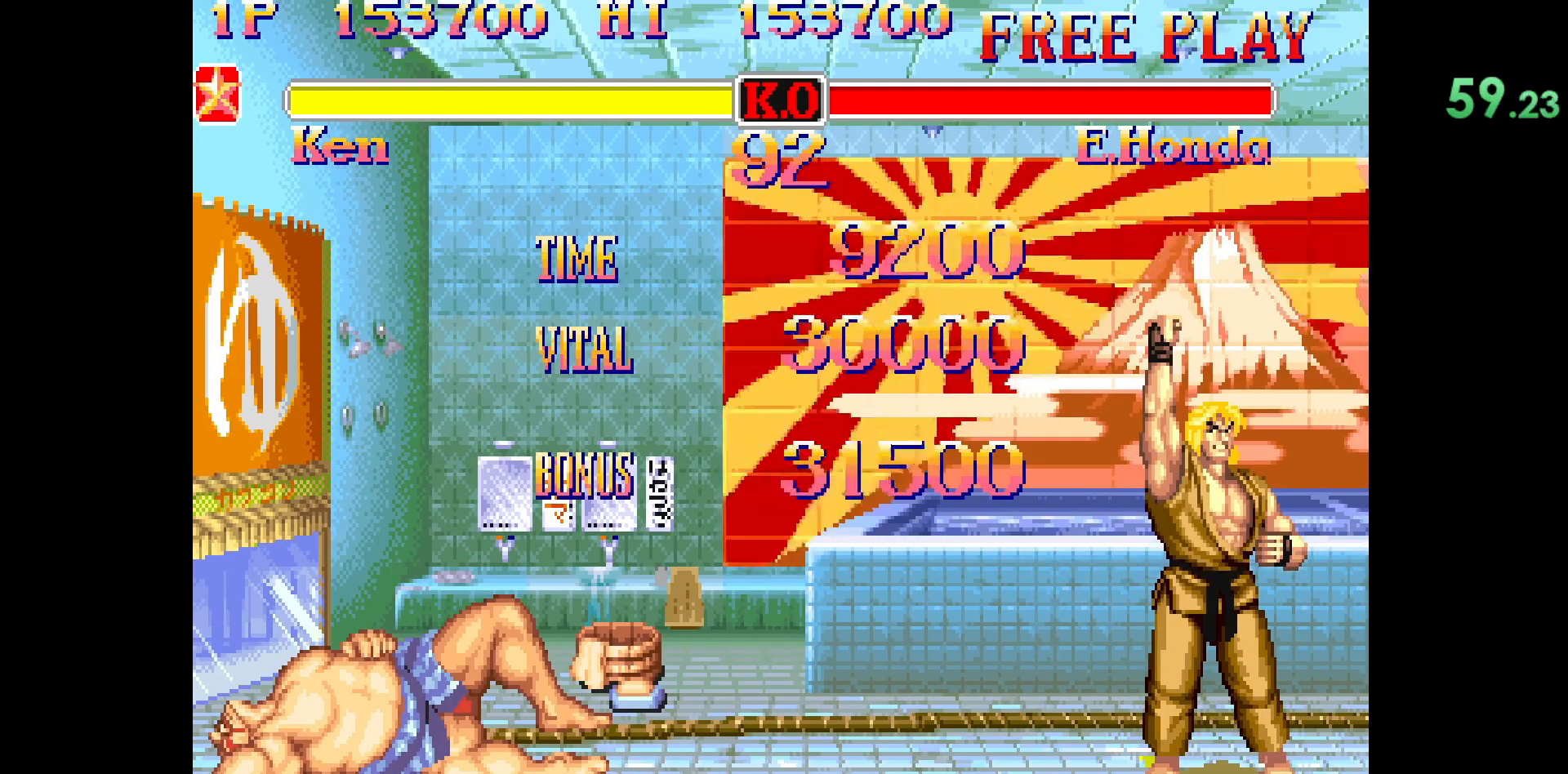
{"buttons": ["CIRCLE", "R2"], "left_stick": "center", "events": []}